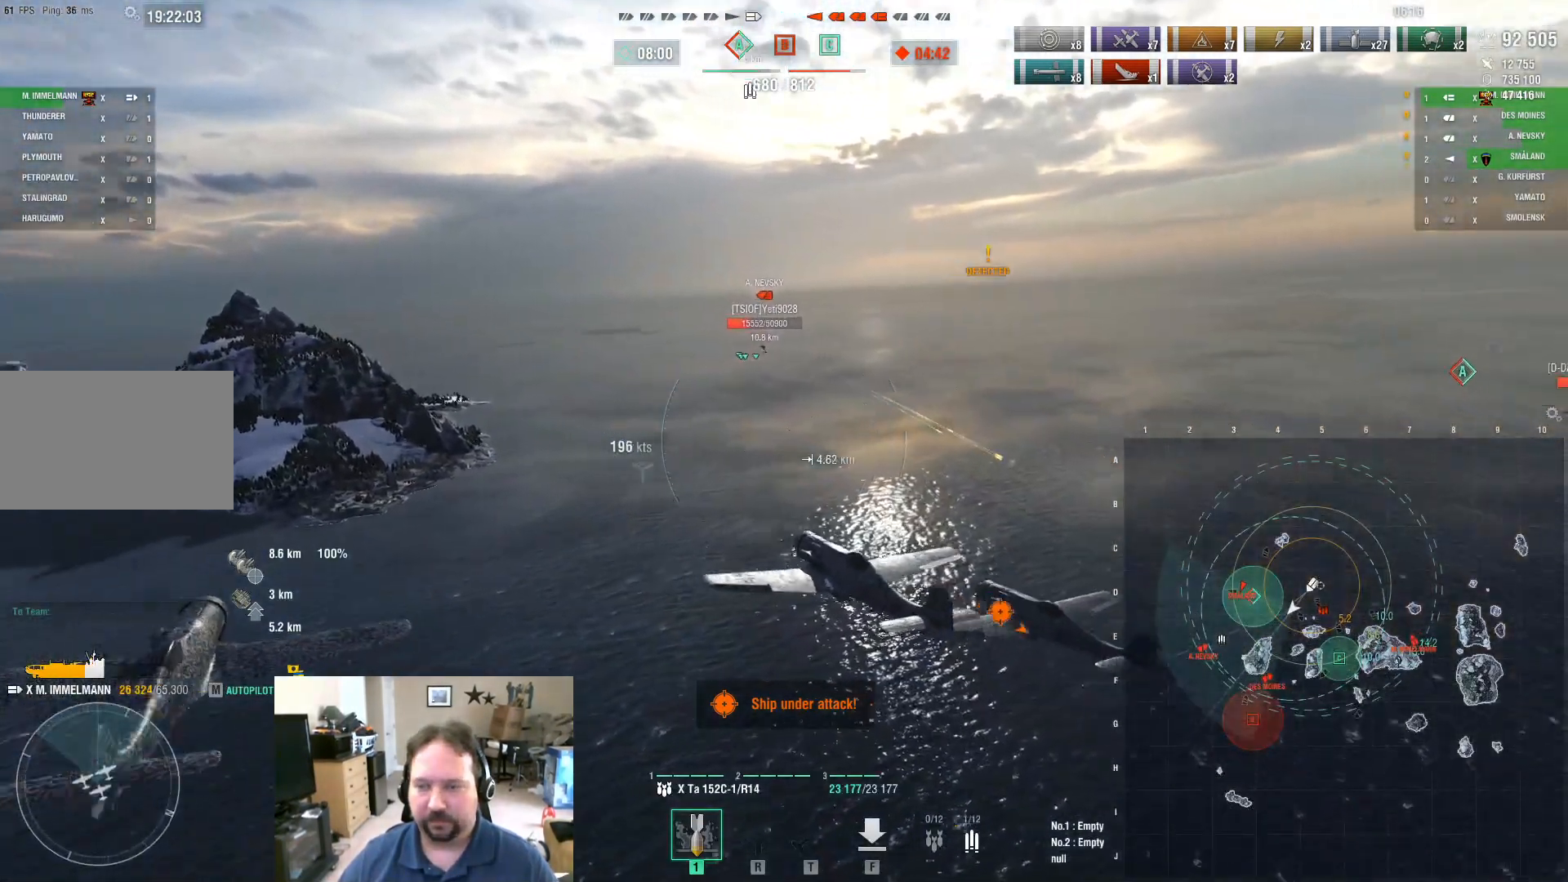
Gameplay with keyboard and mouse; each line is a JSON object with the keys and mouse buttons held at the frame after it. "events" lists presses ("down") and releases ("up") of "1", "2", "3", "4", "5", "a", "alt", "c", "caps_lock", "ctrl", "d", "e", "f", "g", "q", "r", "s", "shift", "space", "t", "tab", "v", "w", "x", "z", "mouse_left", "mouse_wheel" and "mouse_right" between this image and that frame as [ms after this image, input, new state], when the widget could be followed in between. "mouse_left", "mouse_wheel", "mouse_right" = the "left", "wheel", "right" buttons of the "mouse" list. No other keys are recorded. "wheel" means that the mouse wheel is clicked or scrolled. "mouse_move" is the direction in which the mouse moves at that frame (one of eight, or "still"), when it could be read.
{"keys": ["d", "s"], "mouse": [], "mouse_move": "still", "events": []}
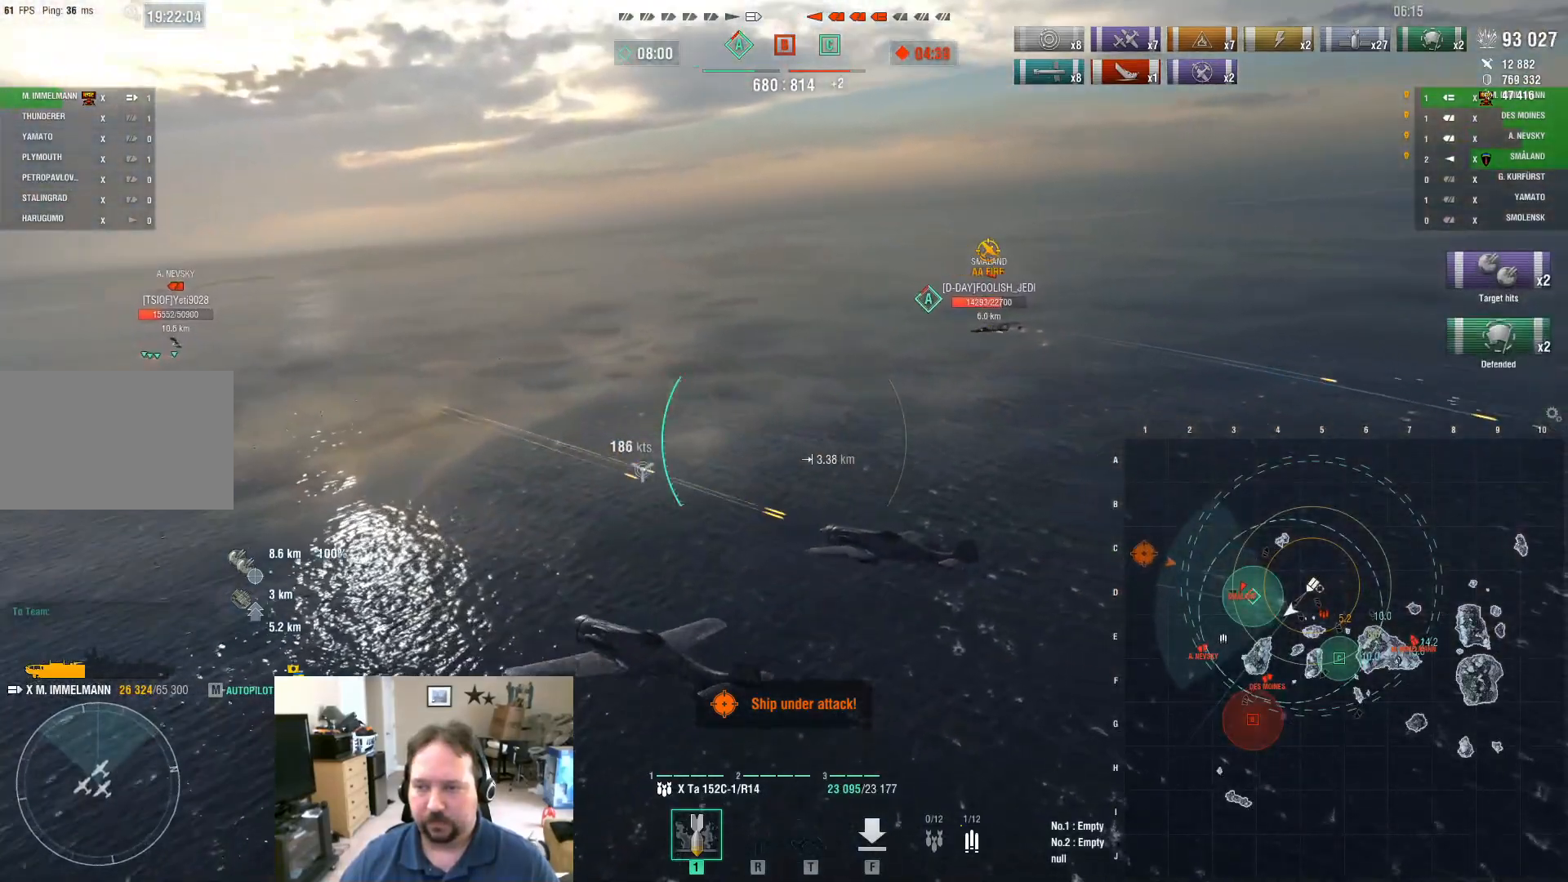
{"keys": ["d"], "mouse": [], "mouse_move": "still", "events": [[134, "s", "up"]]}
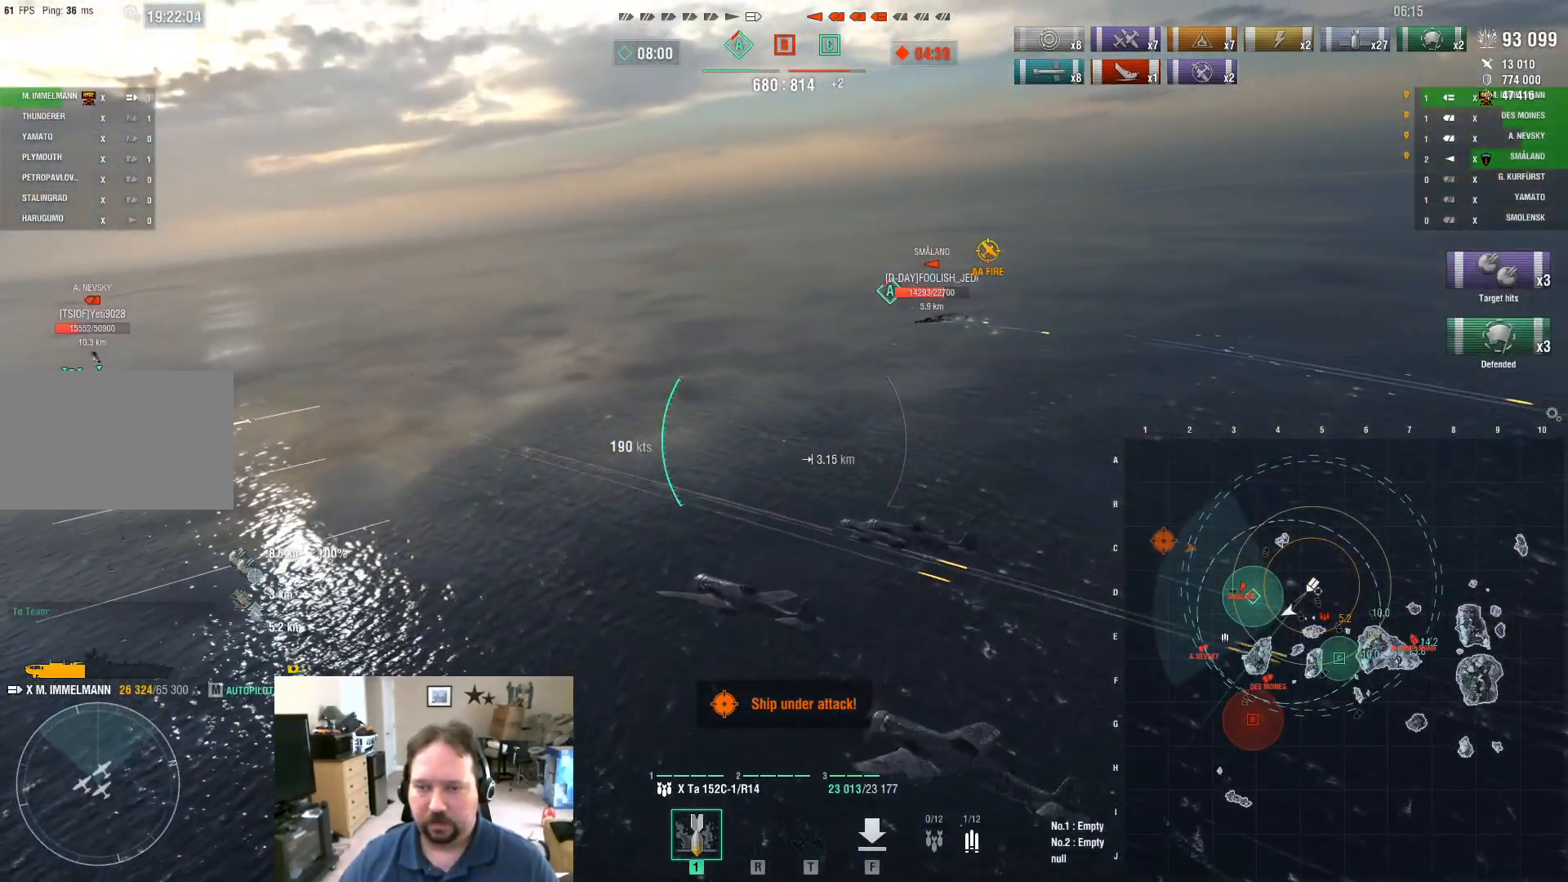
{"keys": [], "mouse": [], "mouse_move": "still", "events": [[400, "mouse_left", "down"], [484, "d", "up"], [484, "mouse_left", "up"]]}
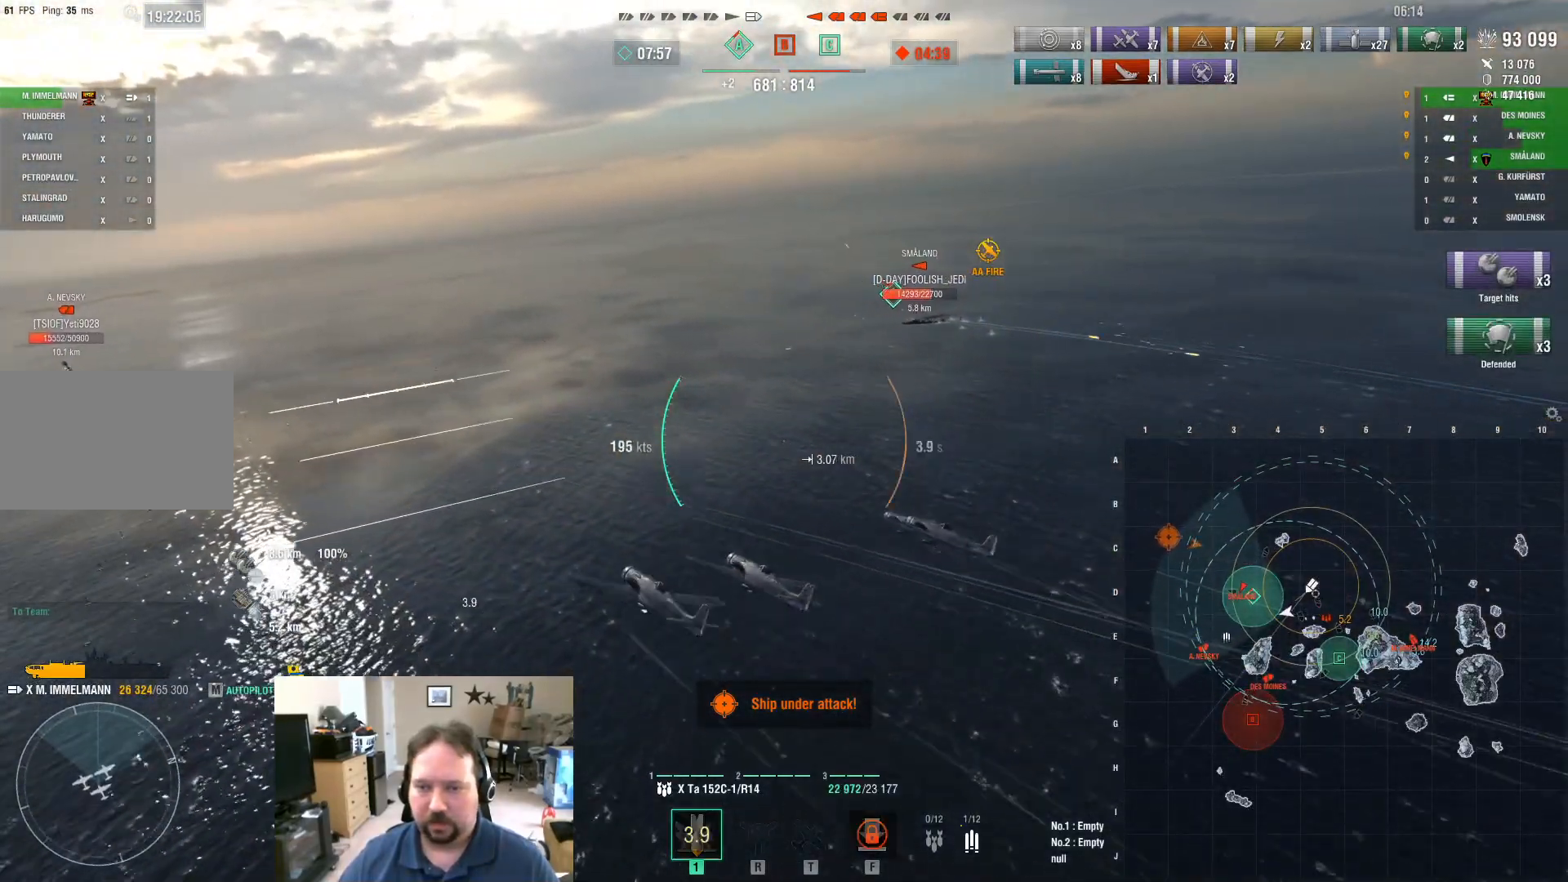
{"keys": [], "mouse": [], "mouse_move": "still", "events": []}
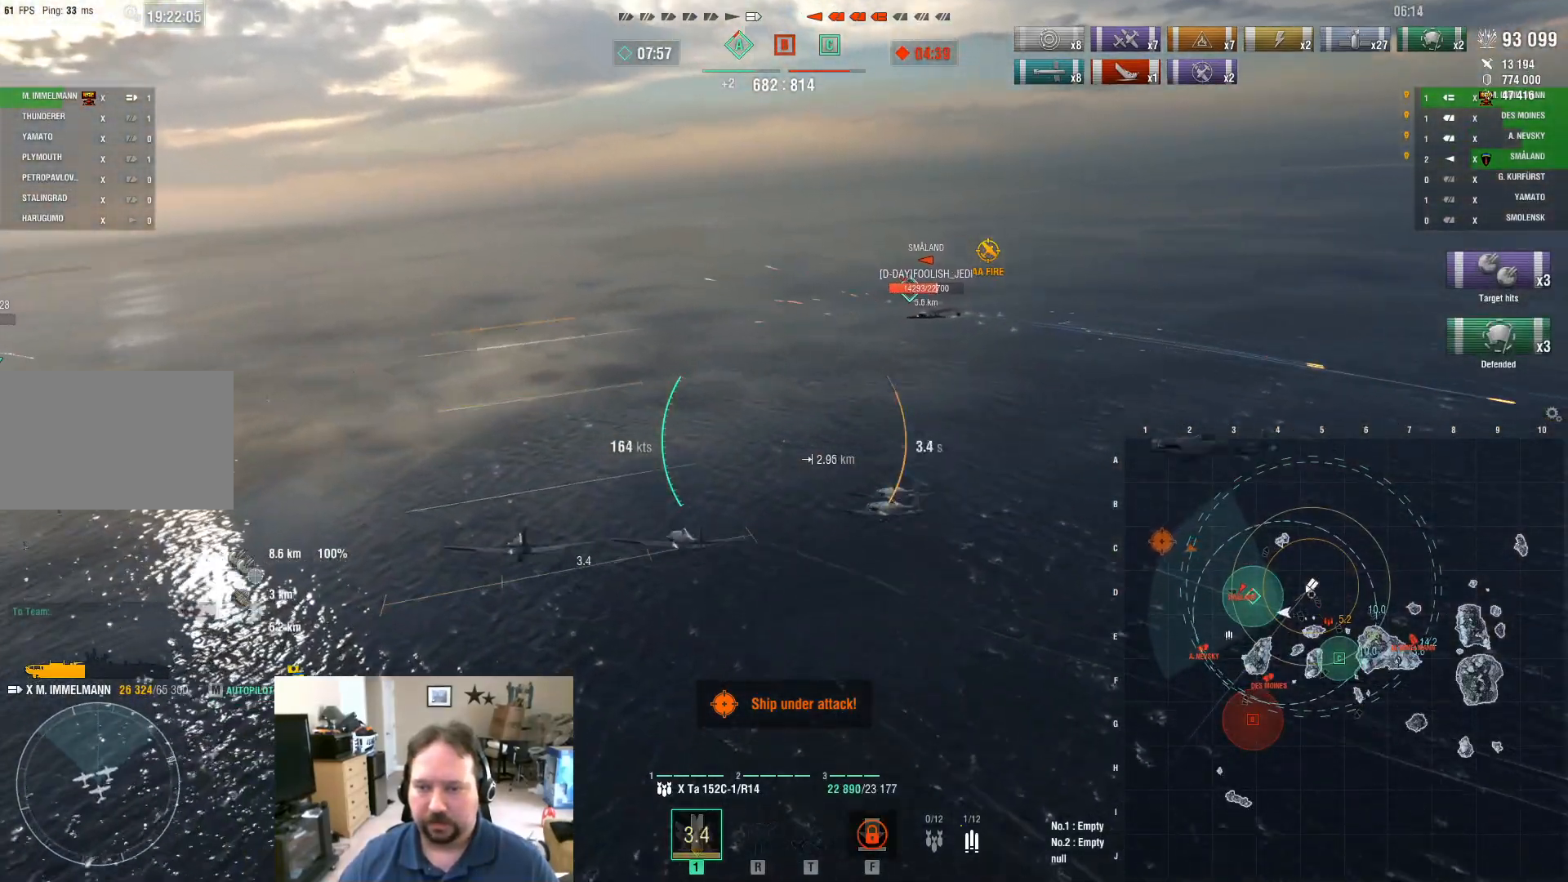
{"keys": [], "mouse": [], "mouse_move": "still", "events": [[50, "mouse_left", "down"], [133, "mouse_left", "up"]]}
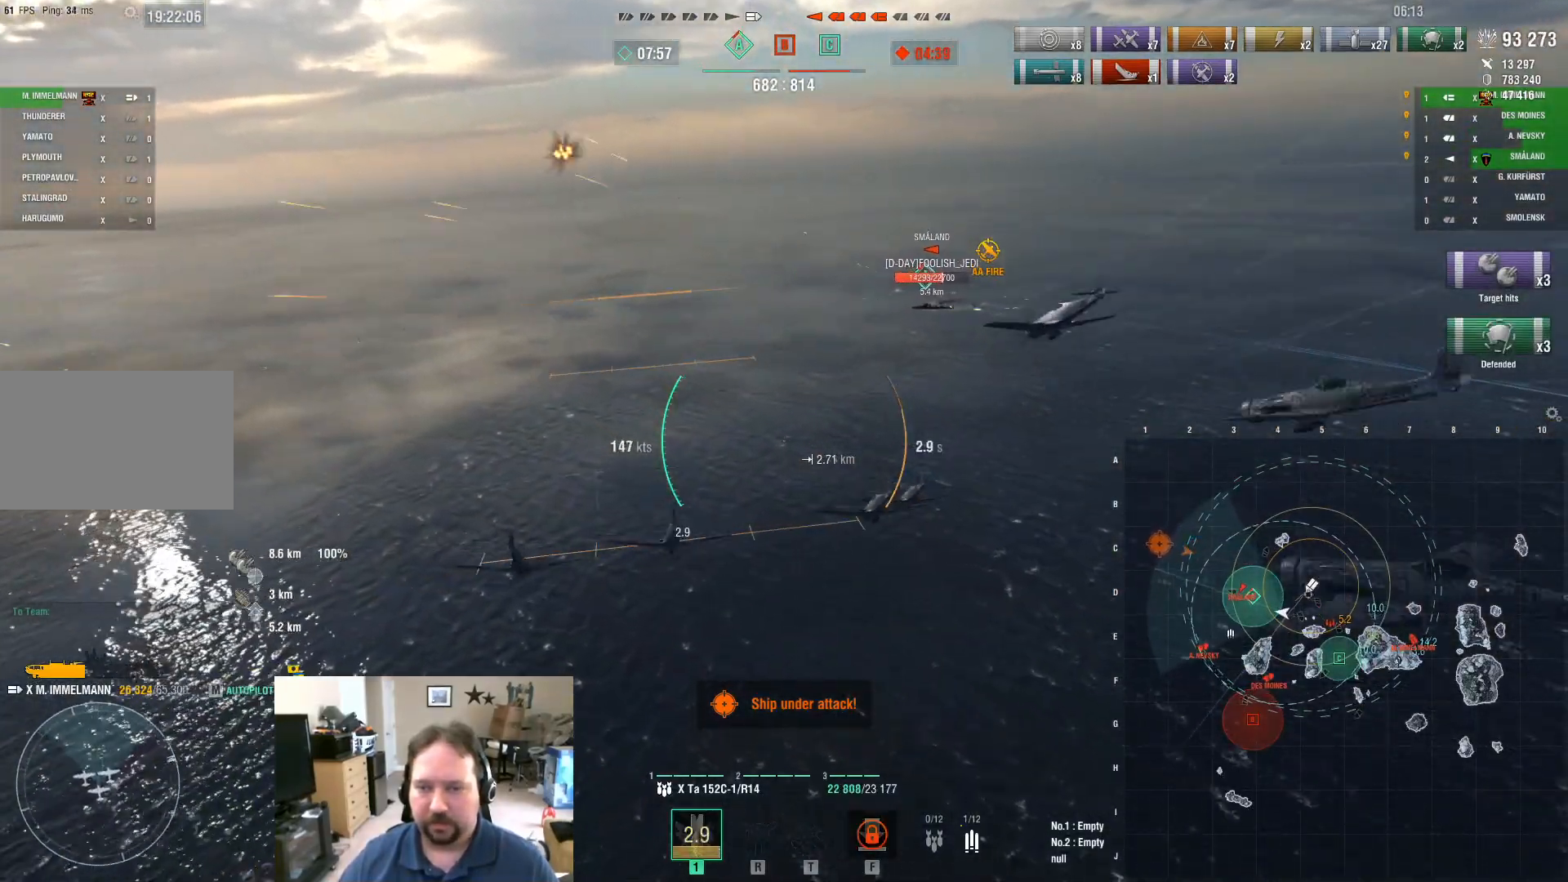
{"keys": [], "mouse": [], "mouse_move": "still", "events": []}
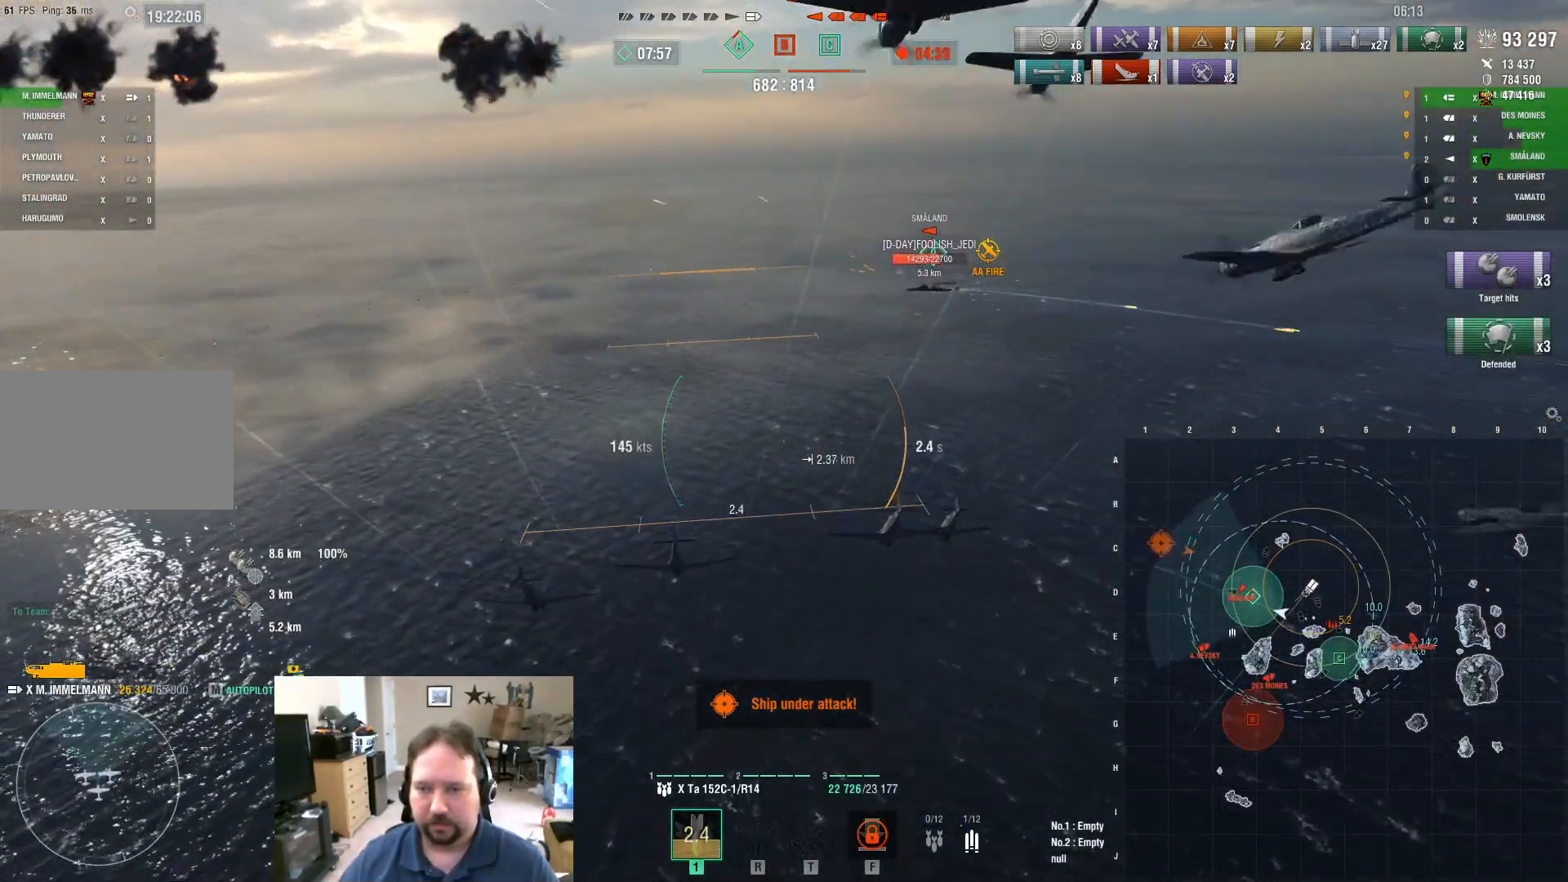
{"keys": [], "mouse": [], "mouse_move": "still", "events": []}
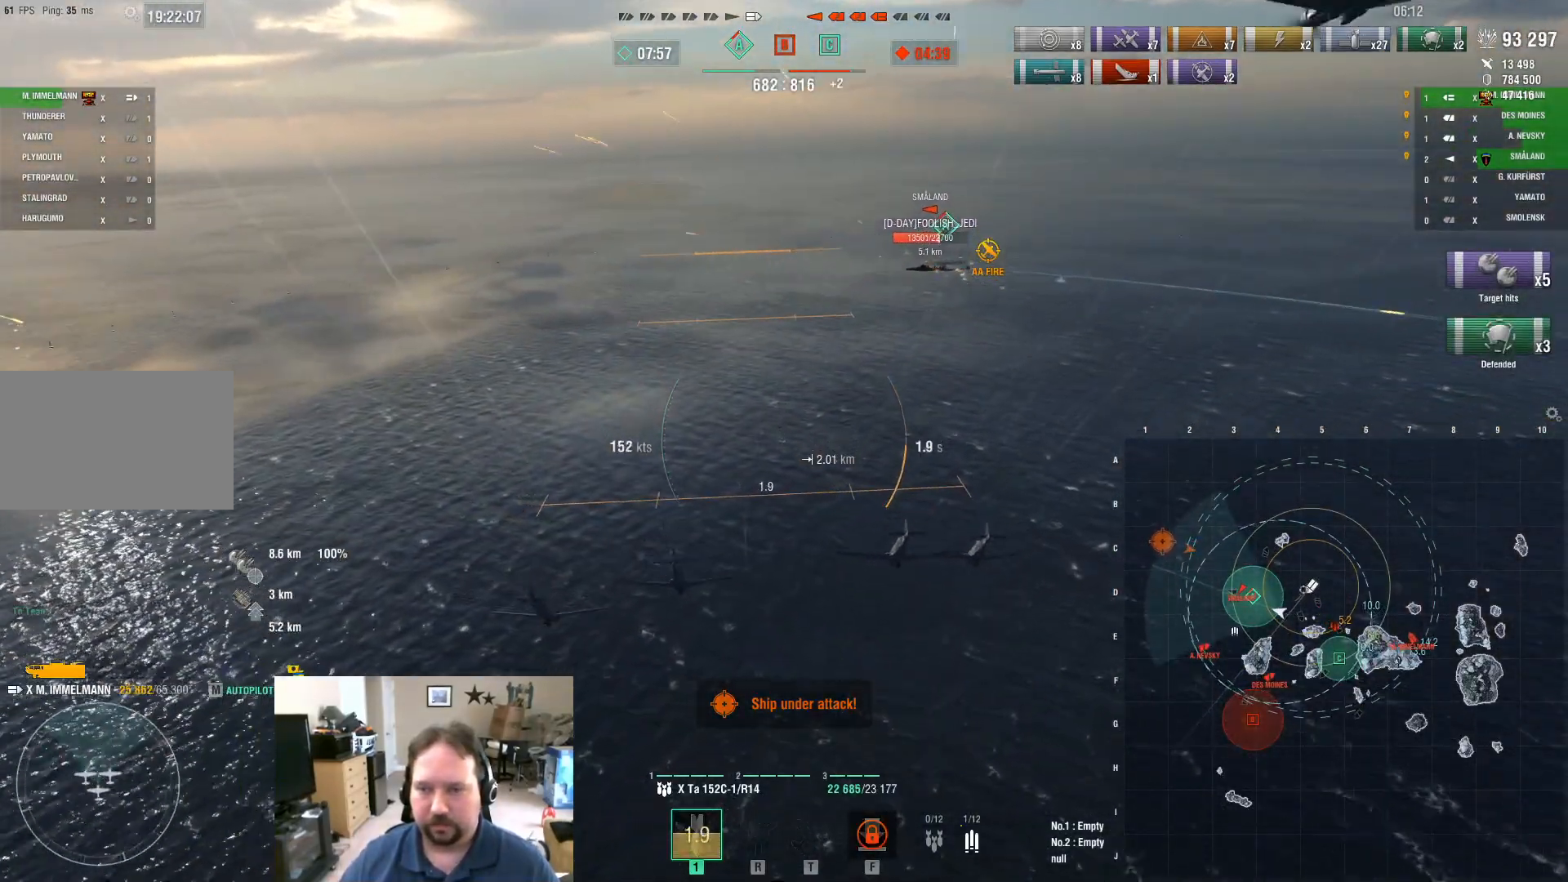
{"keys": [], "mouse": [], "mouse_move": "still", "events": []}
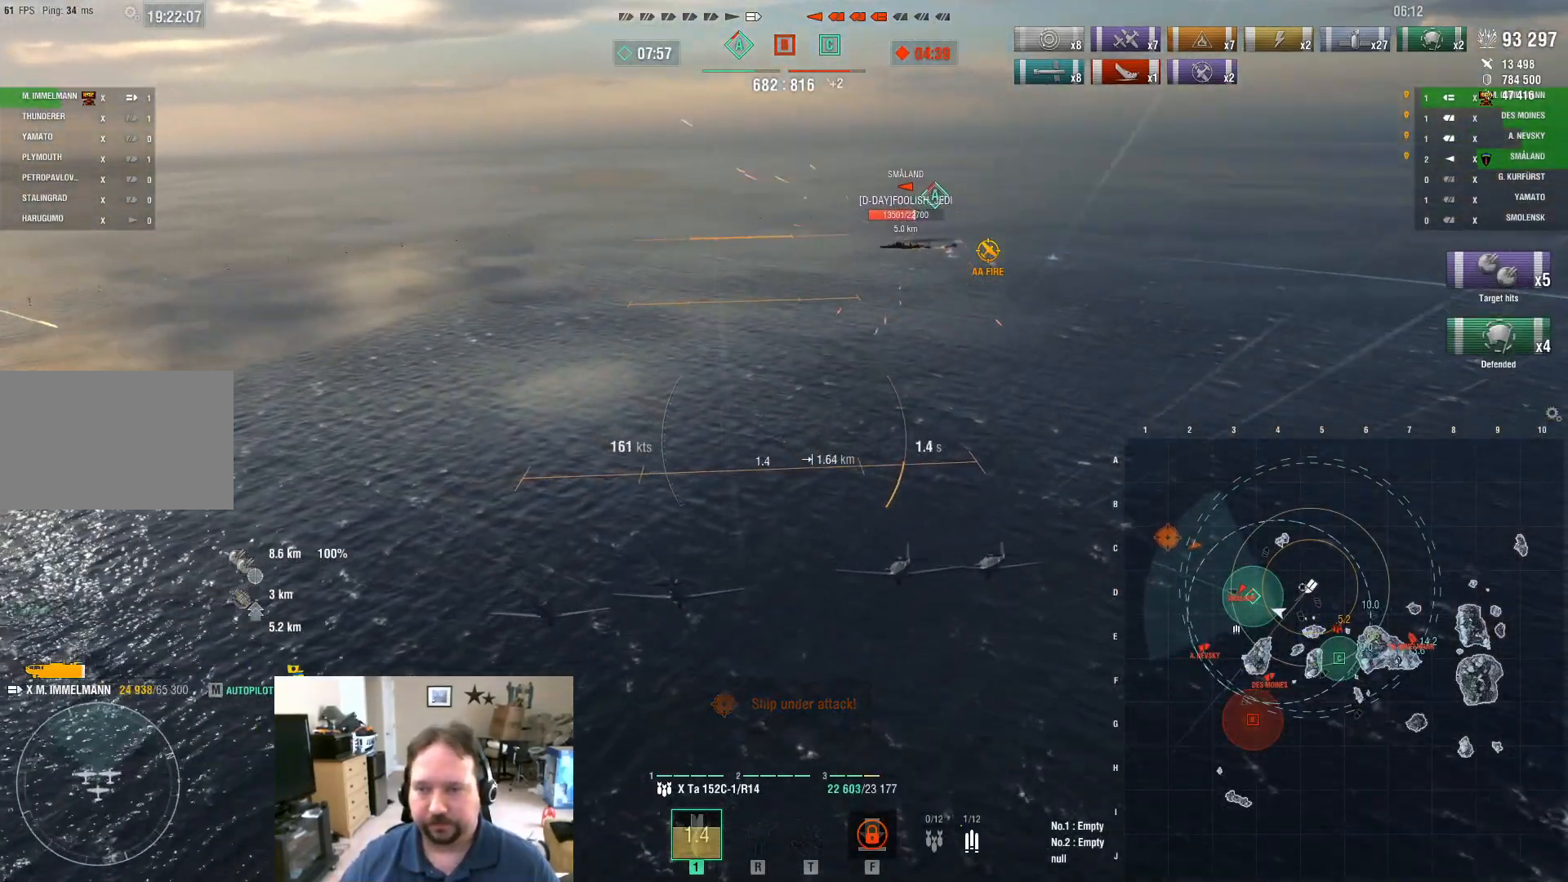
{"keys": ["w"], "mouse": [], "mouse_move": "still", "events": [[117, "w", "down"]]}
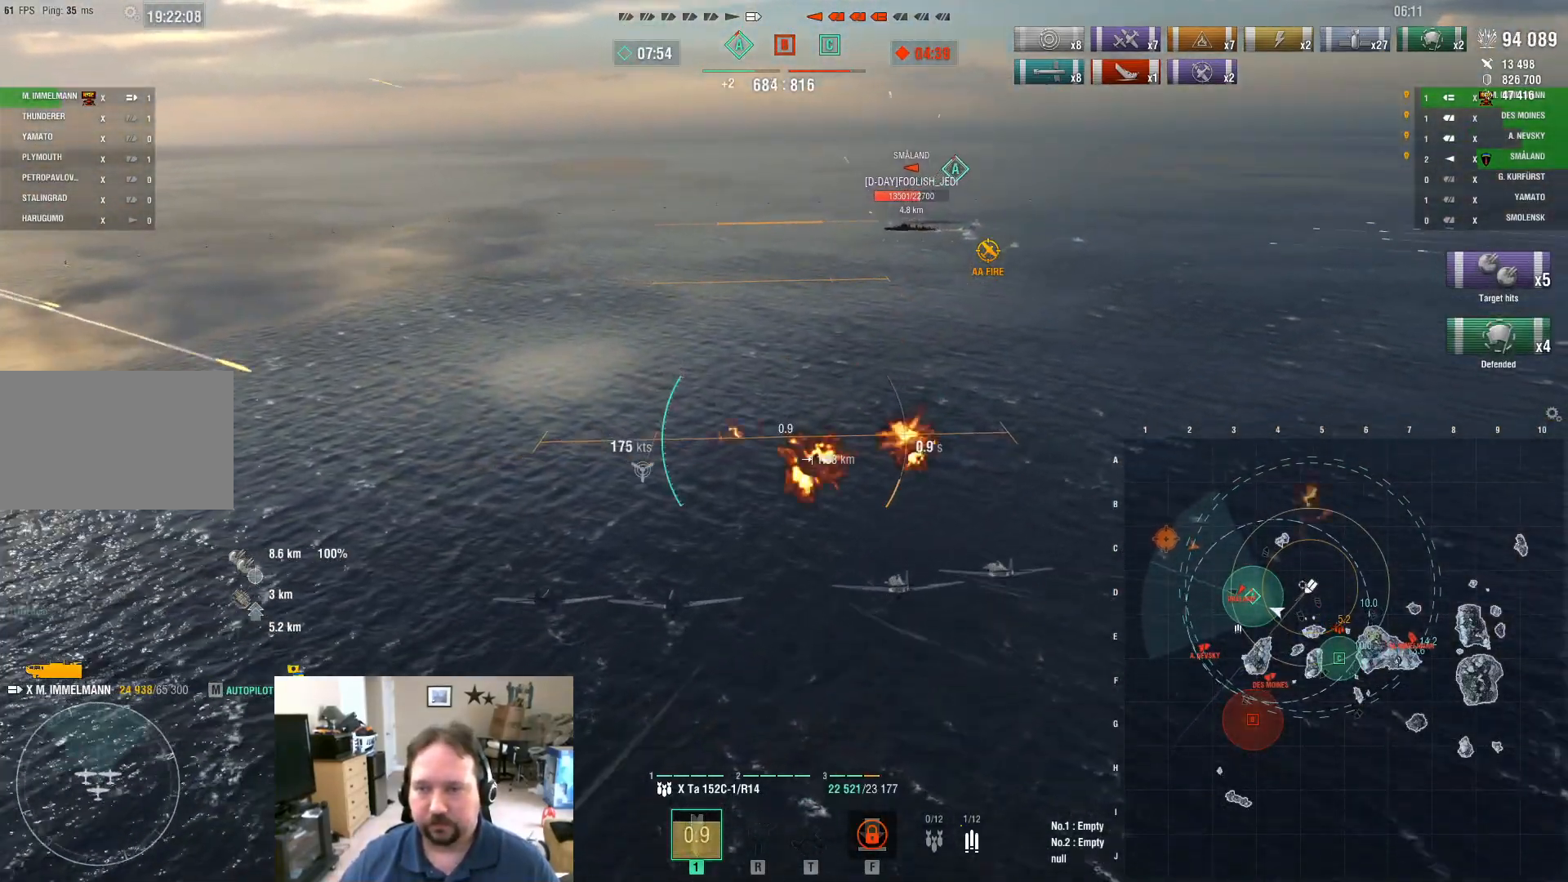
{"keys": ["w"], "mouse": [], "mouse_move": "still", "events": []}
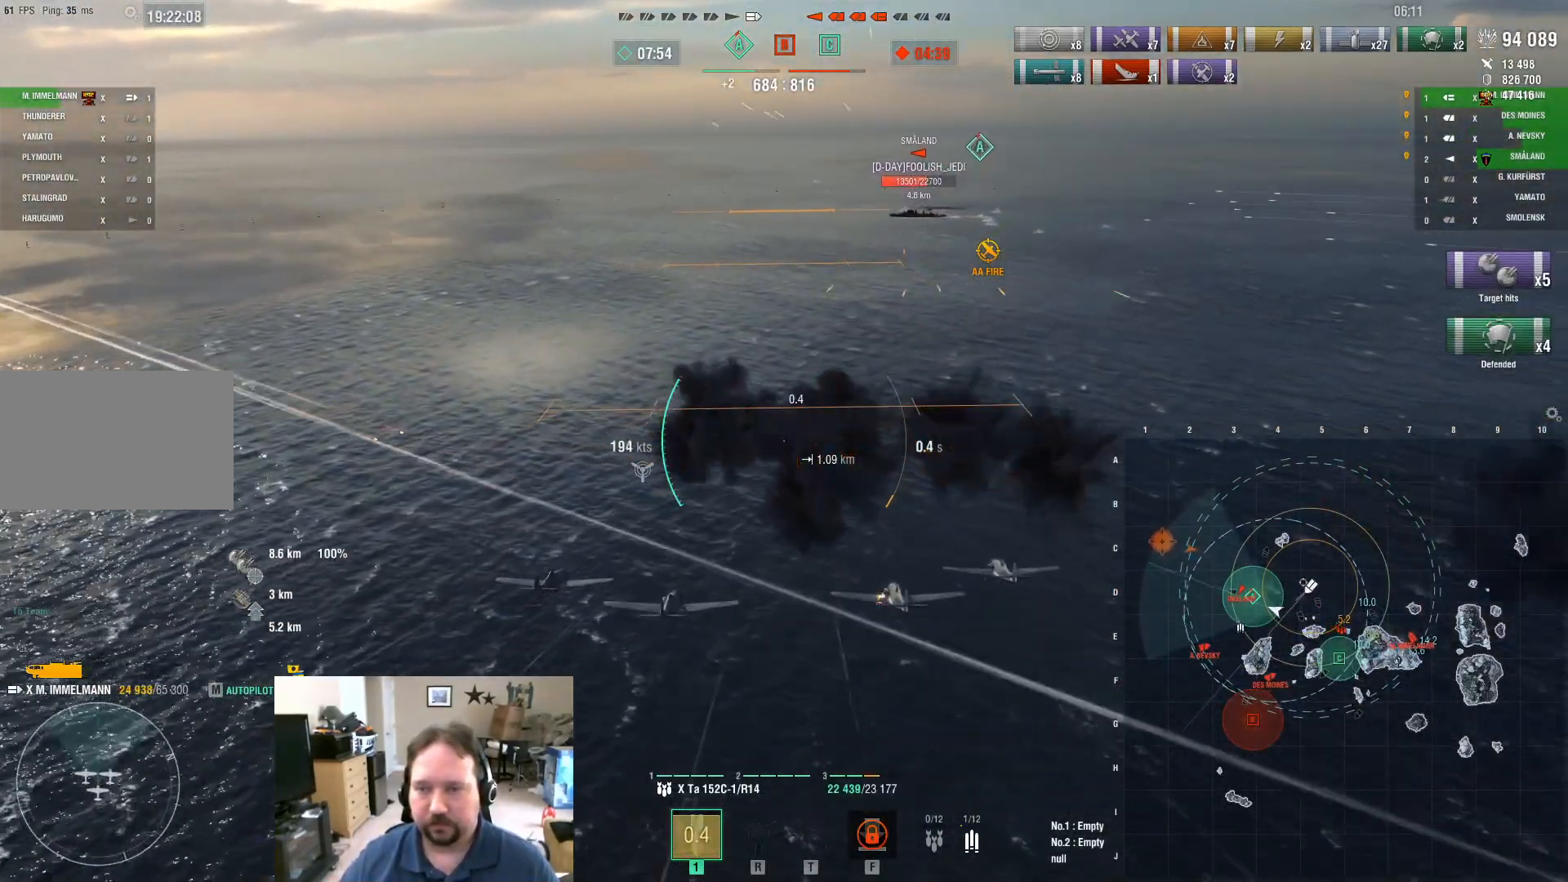
{"keys": ["s"], "mouse": [], "mouse_move": "still", "events": [[334, "w", "up"], [467, "s", "down"]]}
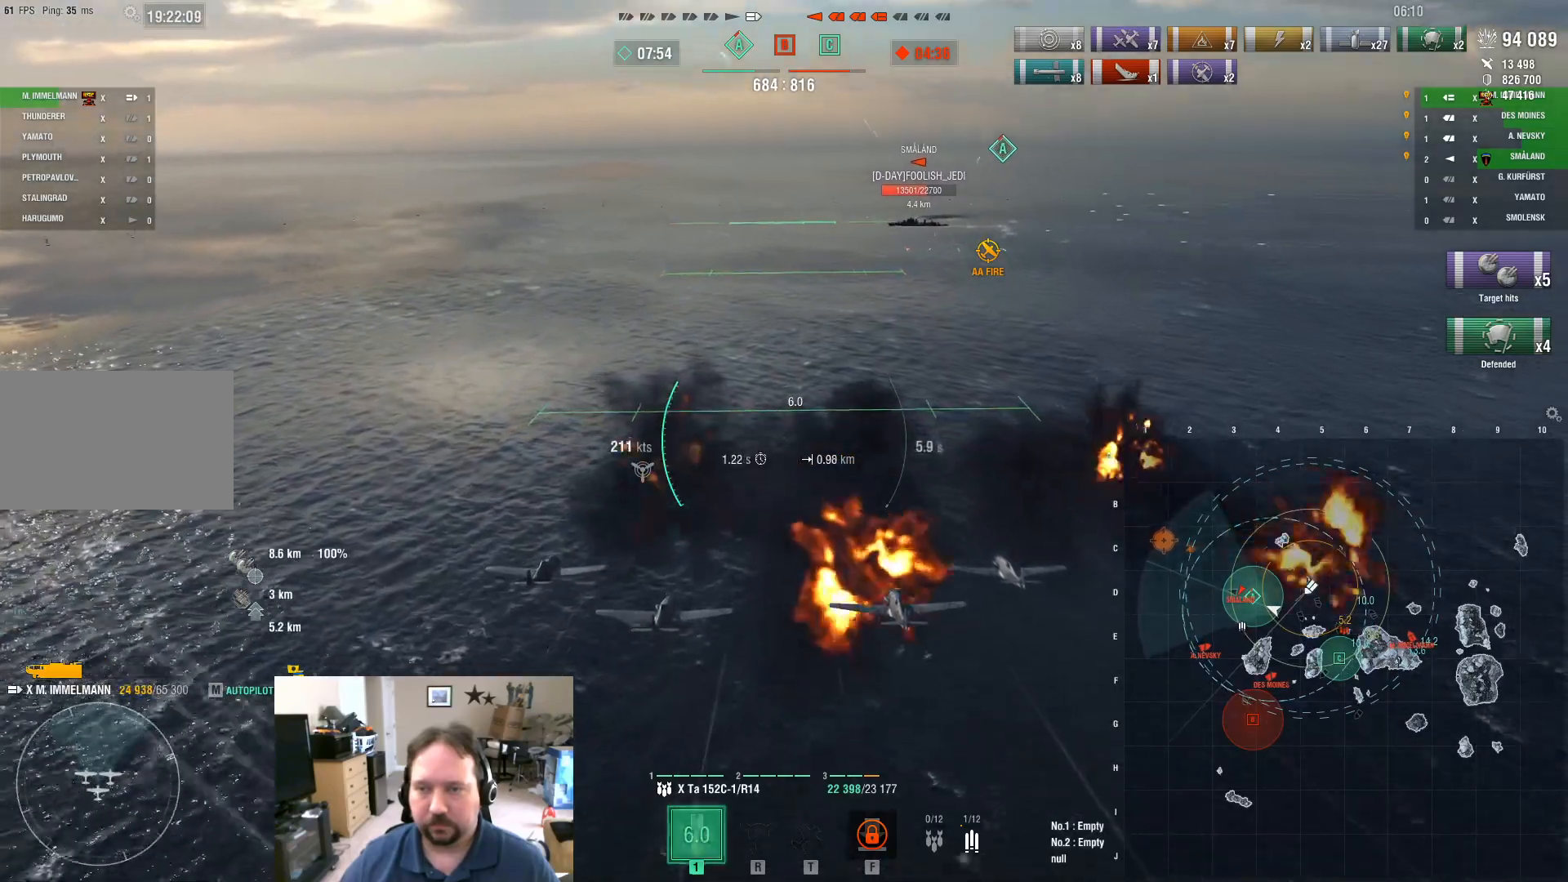
{"keys": ["s"], "mouse": [], "mouse_move": "still", "events": []}
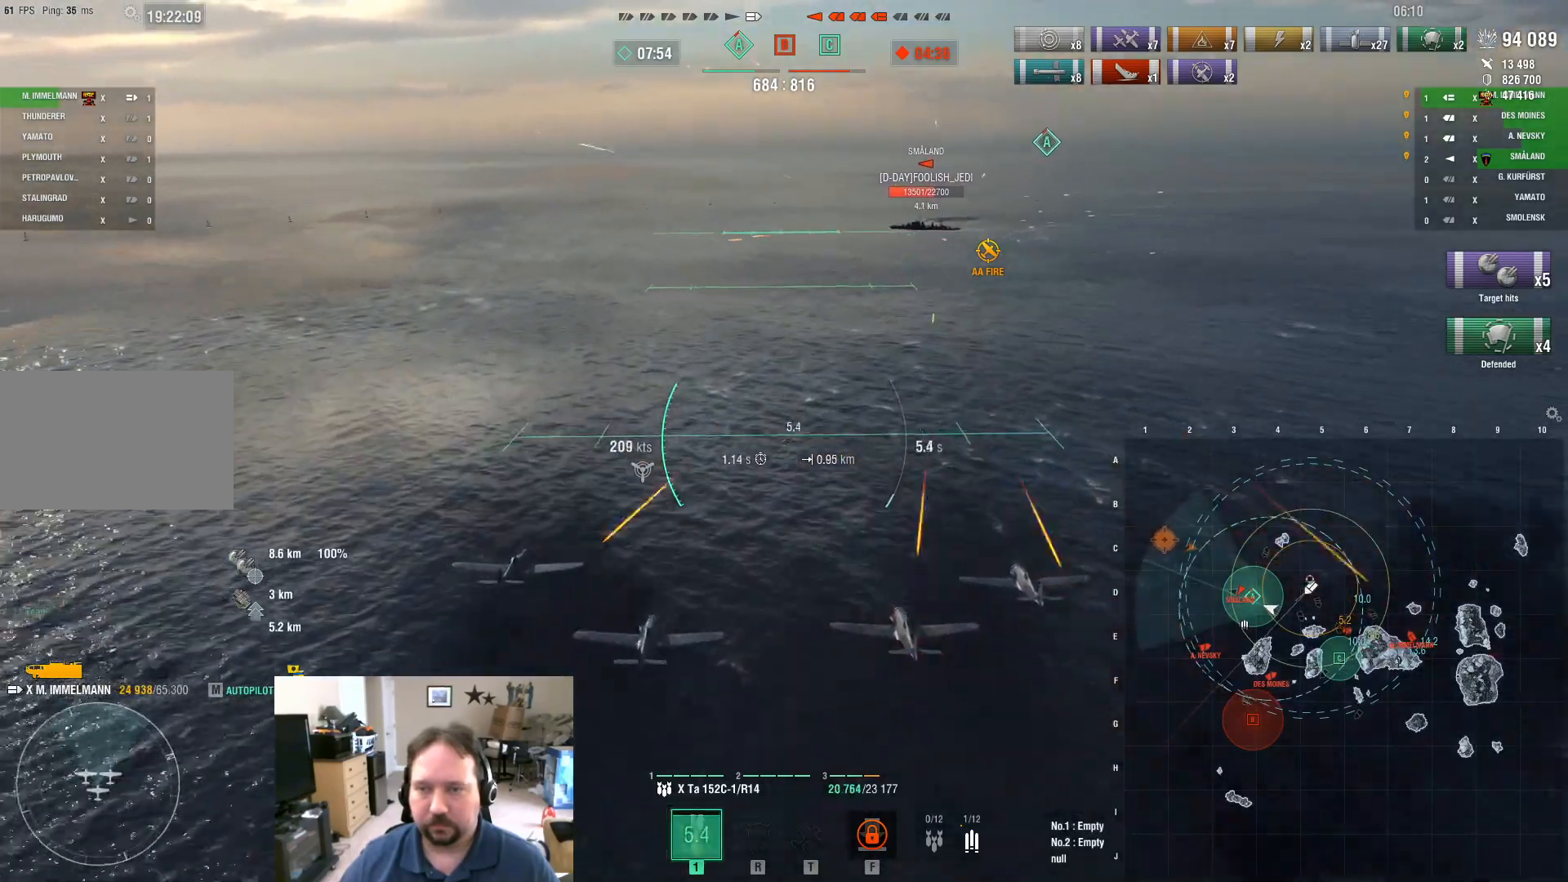
{"keys": ["w"], "mouse": [], "mouse_move": "still", "events": [[217, "s", "up"], [350, "w", "down"]]}
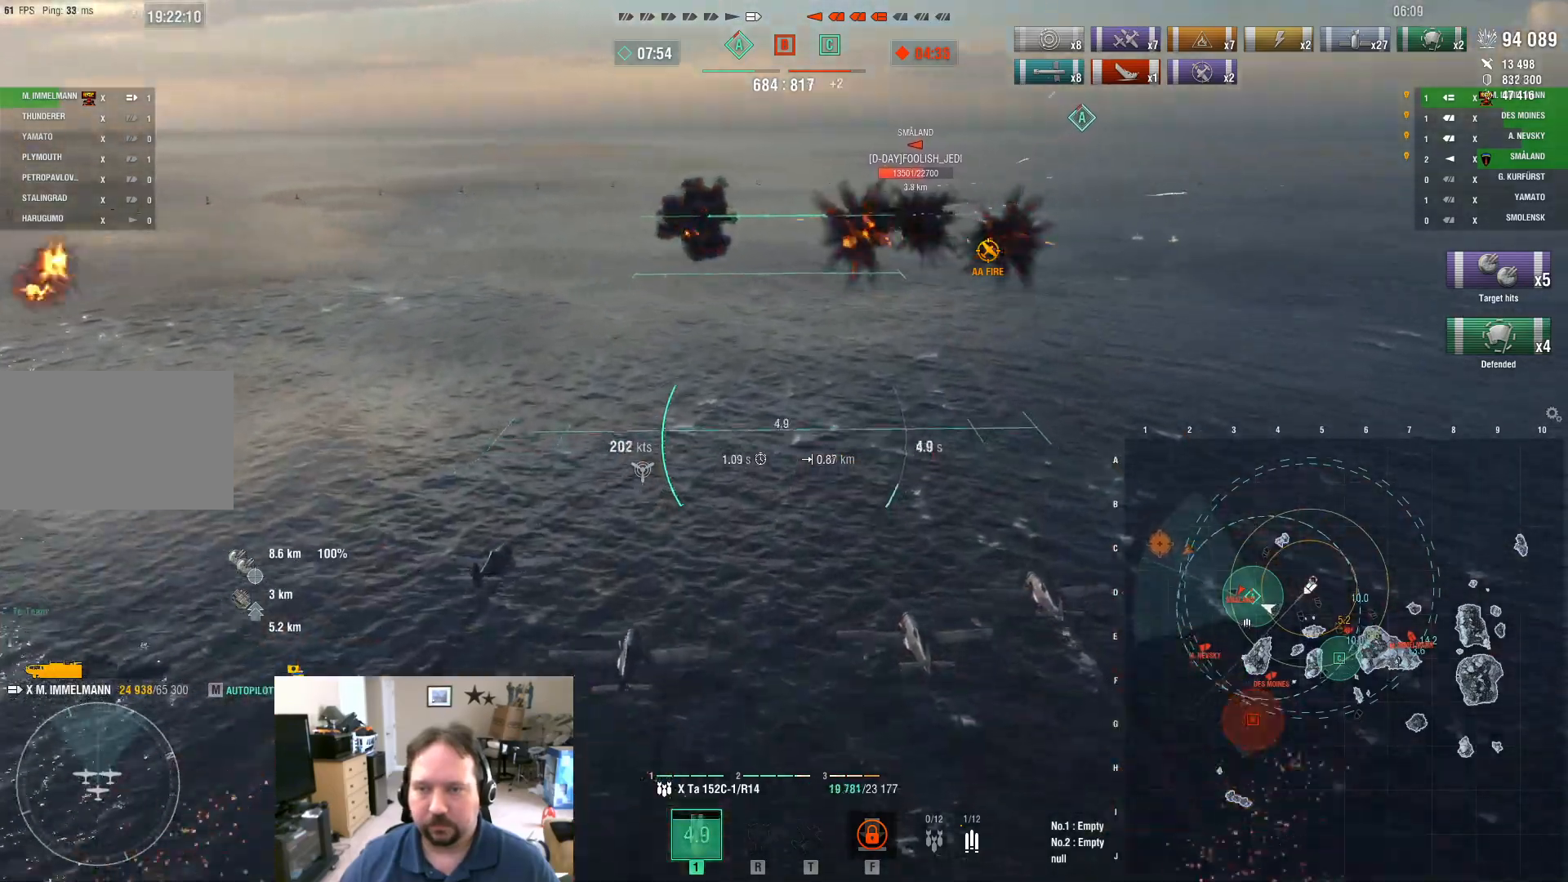
{"keys": ["w"], "mouse": [], "mouse_move": "still", "events": [[234, "w", "up"], [467, "w", "down"]]}
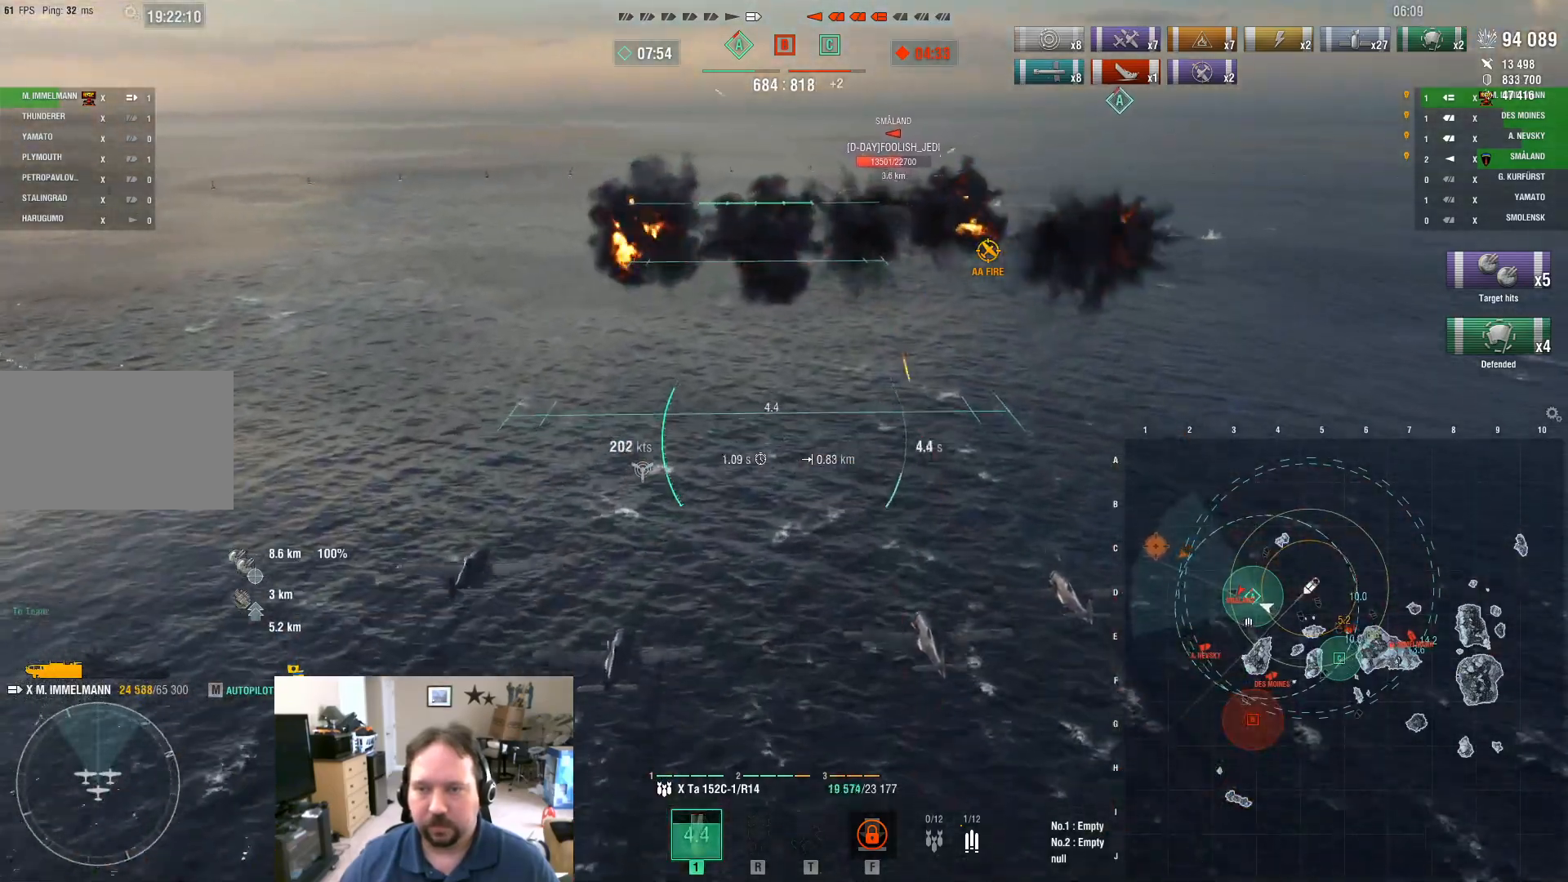
{"keys": ["s"], "mouse": [], "mouse_move": "still", "events": [[17, "mouse_left", "down"], [17, "w", "up"], [67, "s", "down"], [200, "mouse_left", "up"]]}
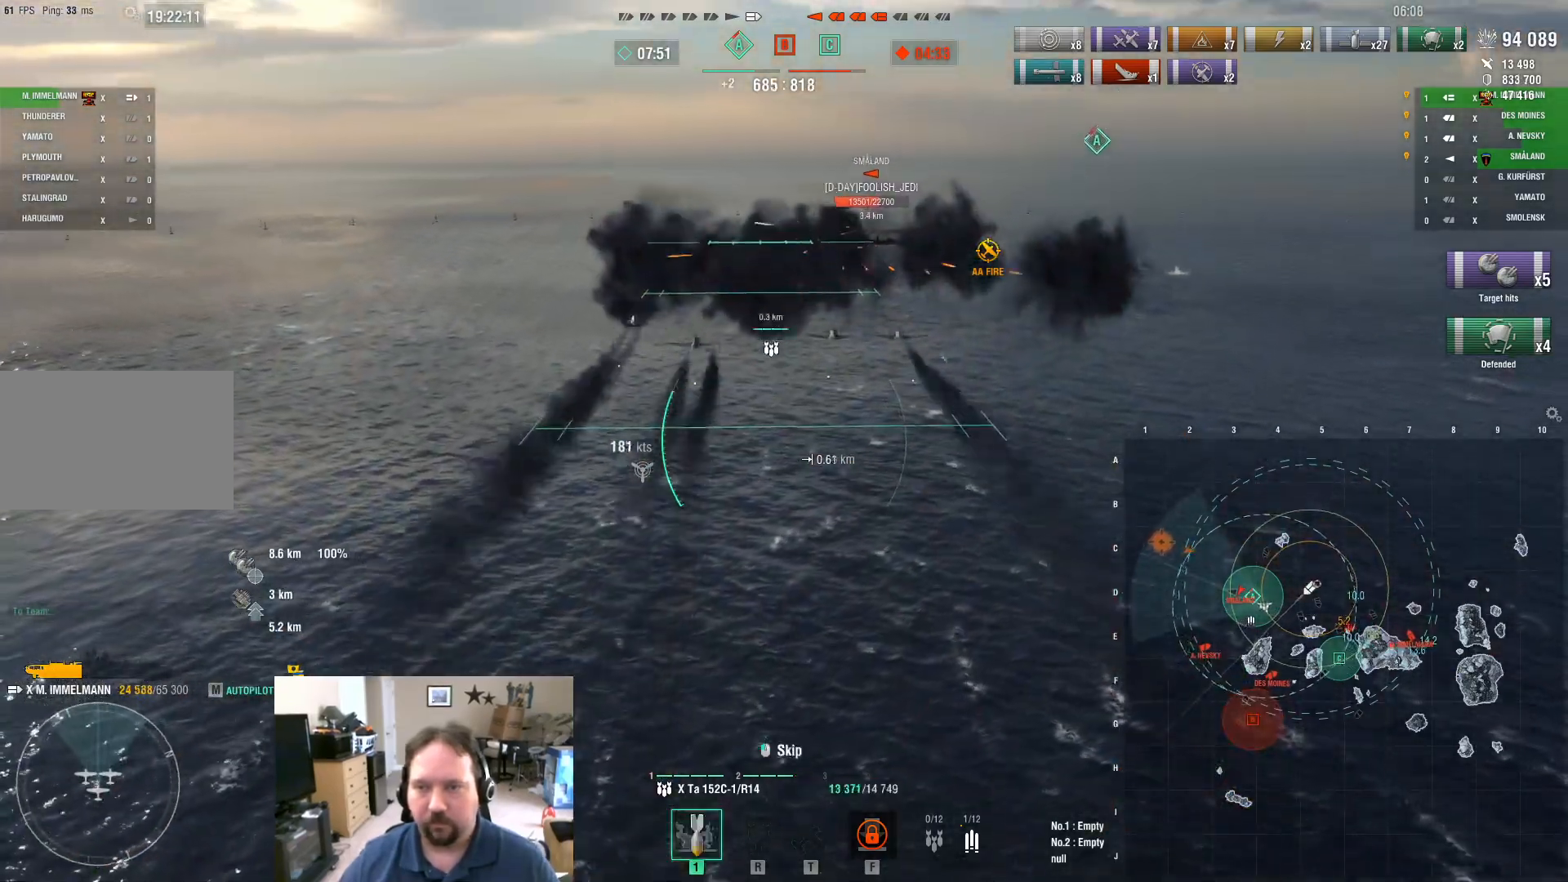
{"keys": ["d"], "mouse": [], "mouse_move": "still", "events": [[84, "d", "down"], [167, "s", "up"]]}
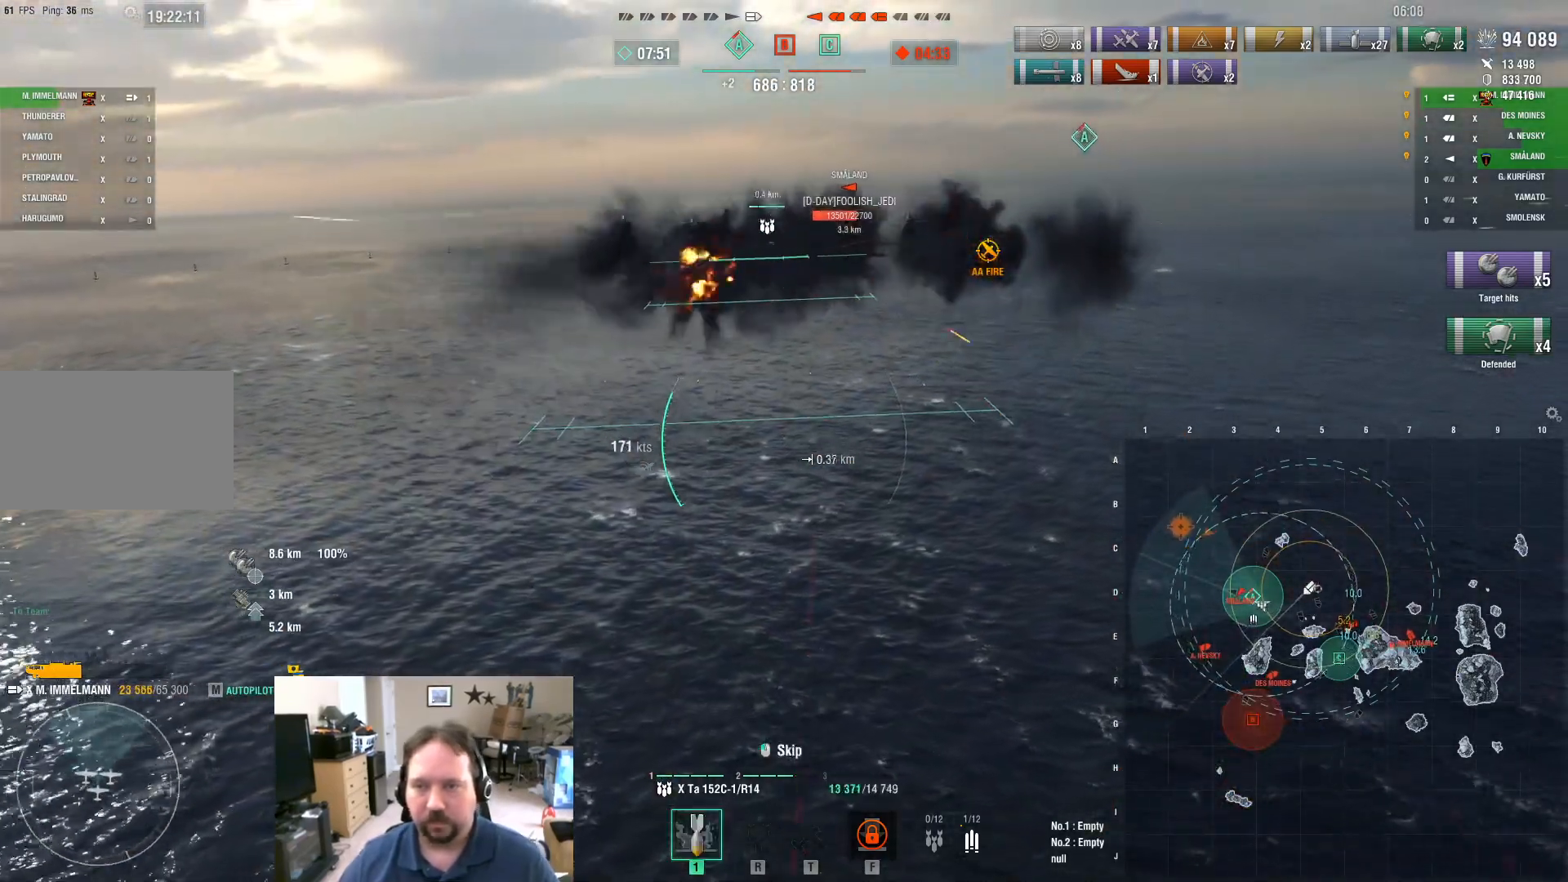
{"keys": ["ctrl", "d"], "mouse": [], "mouse_move": "still", "events": [[83, "ctrl", "down"]]}
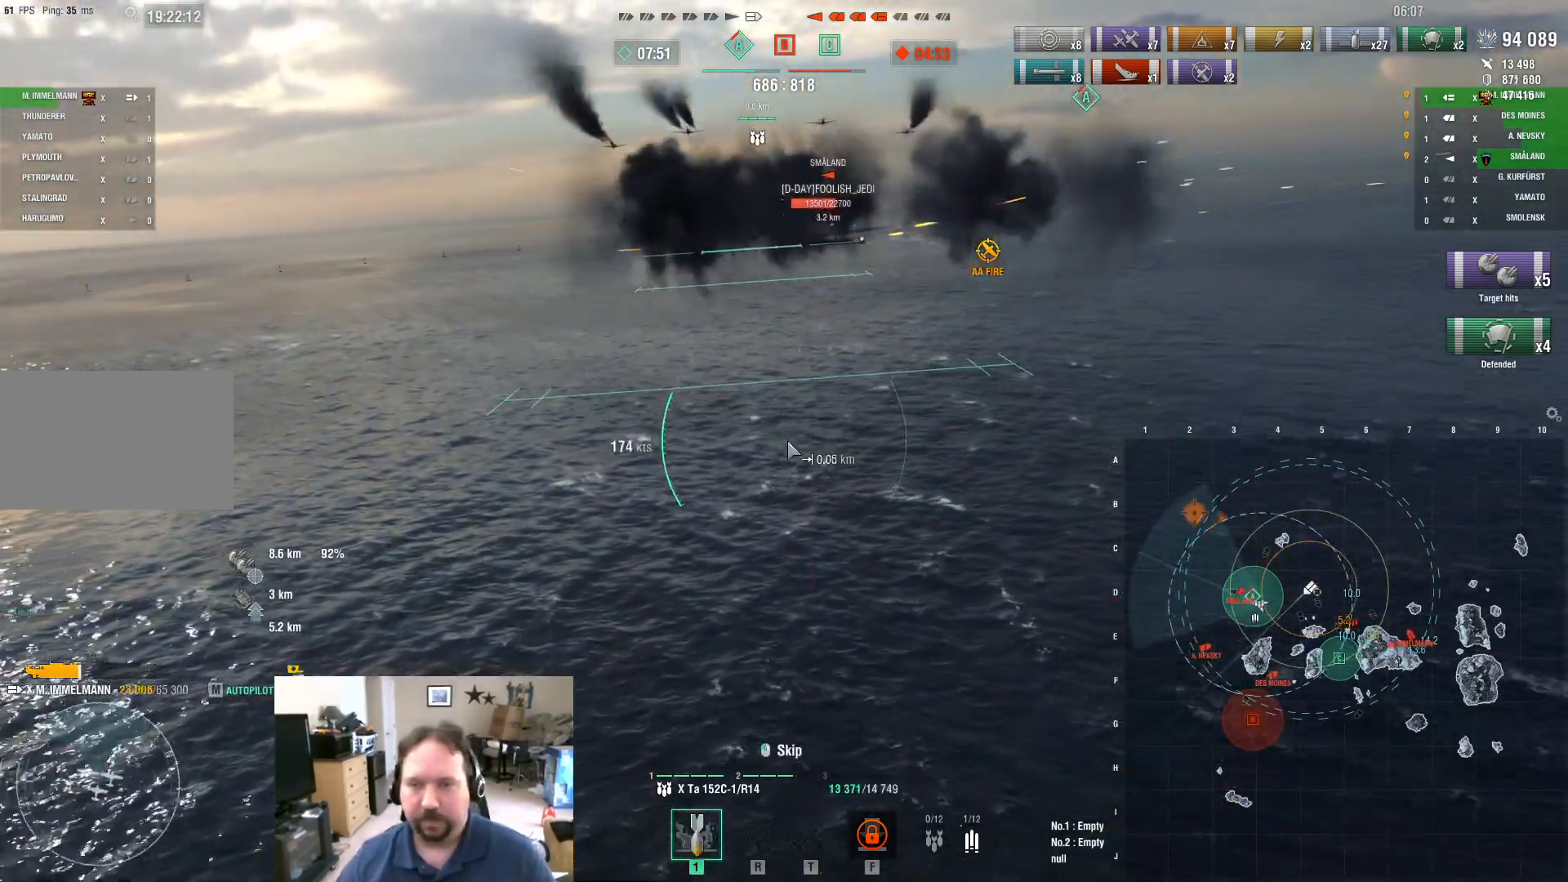
{"keys": ["ctrl", "d"], "mouse": [], "mouse_move": "still", "events": []}
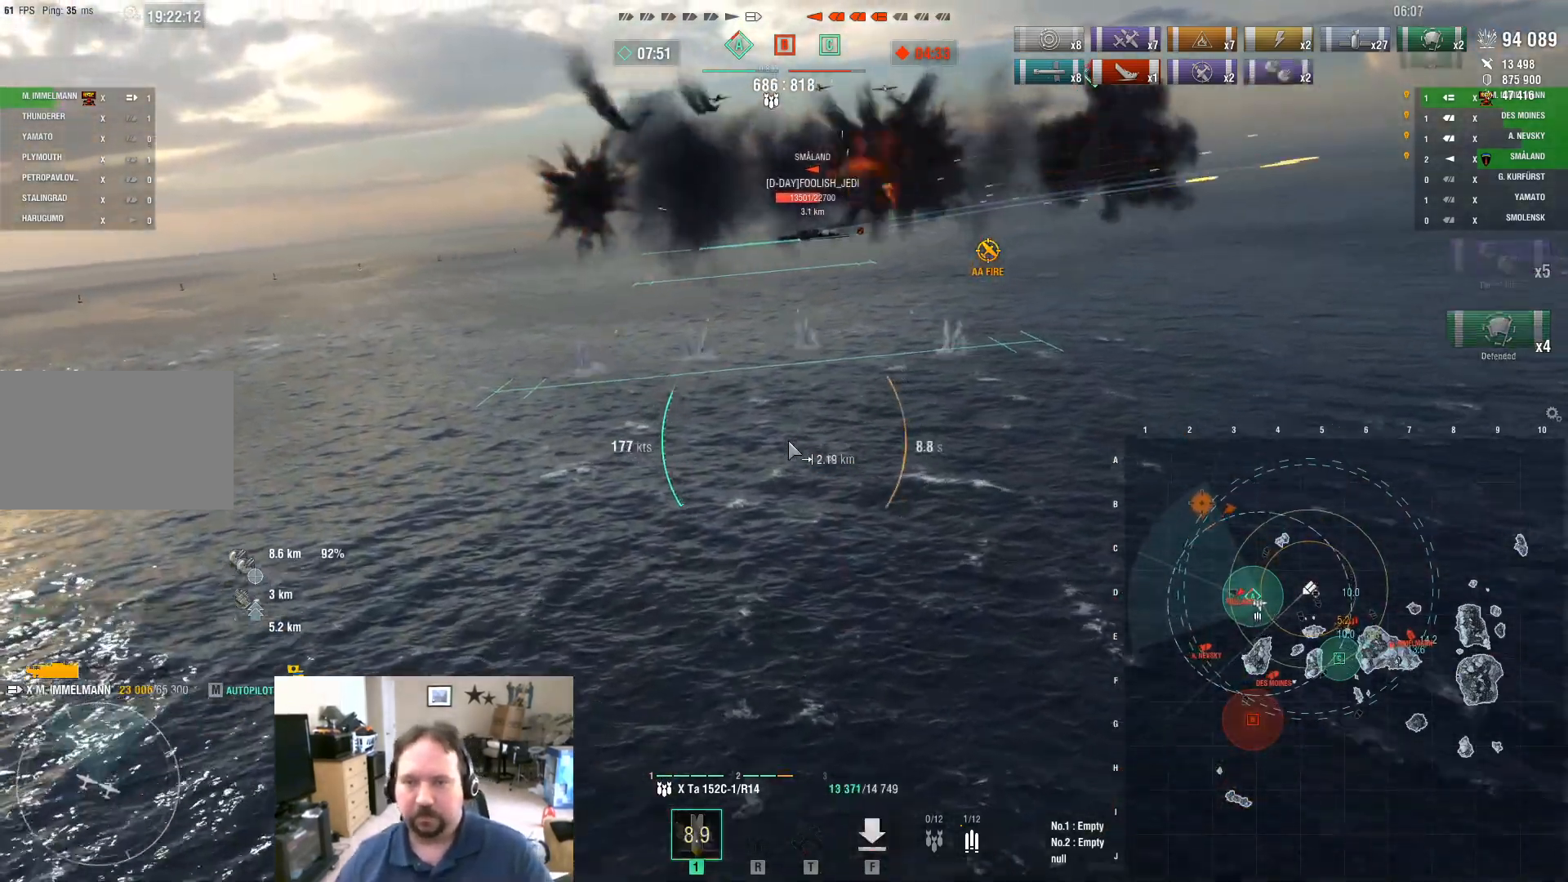
{"keys": ["d", "w"], "mouse": [], "mouse_move": "still", "events": [[167, "ctrl", "up"], [267, "w", "down"]]}
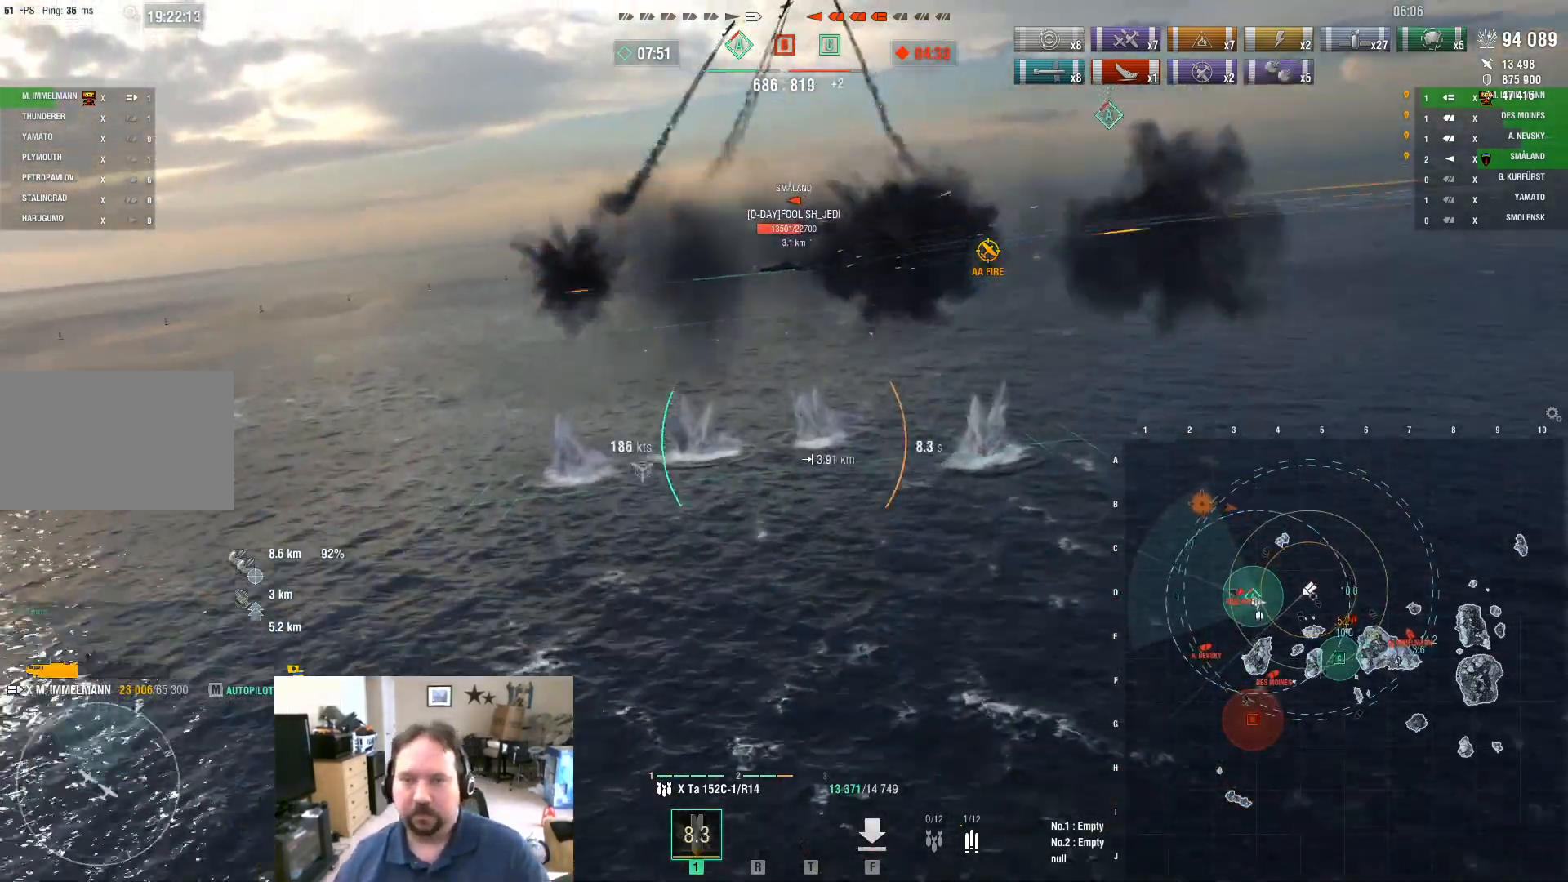
{"keys": ["d", "w"], "mouse": [], "mouse_move": "still", "events": []}
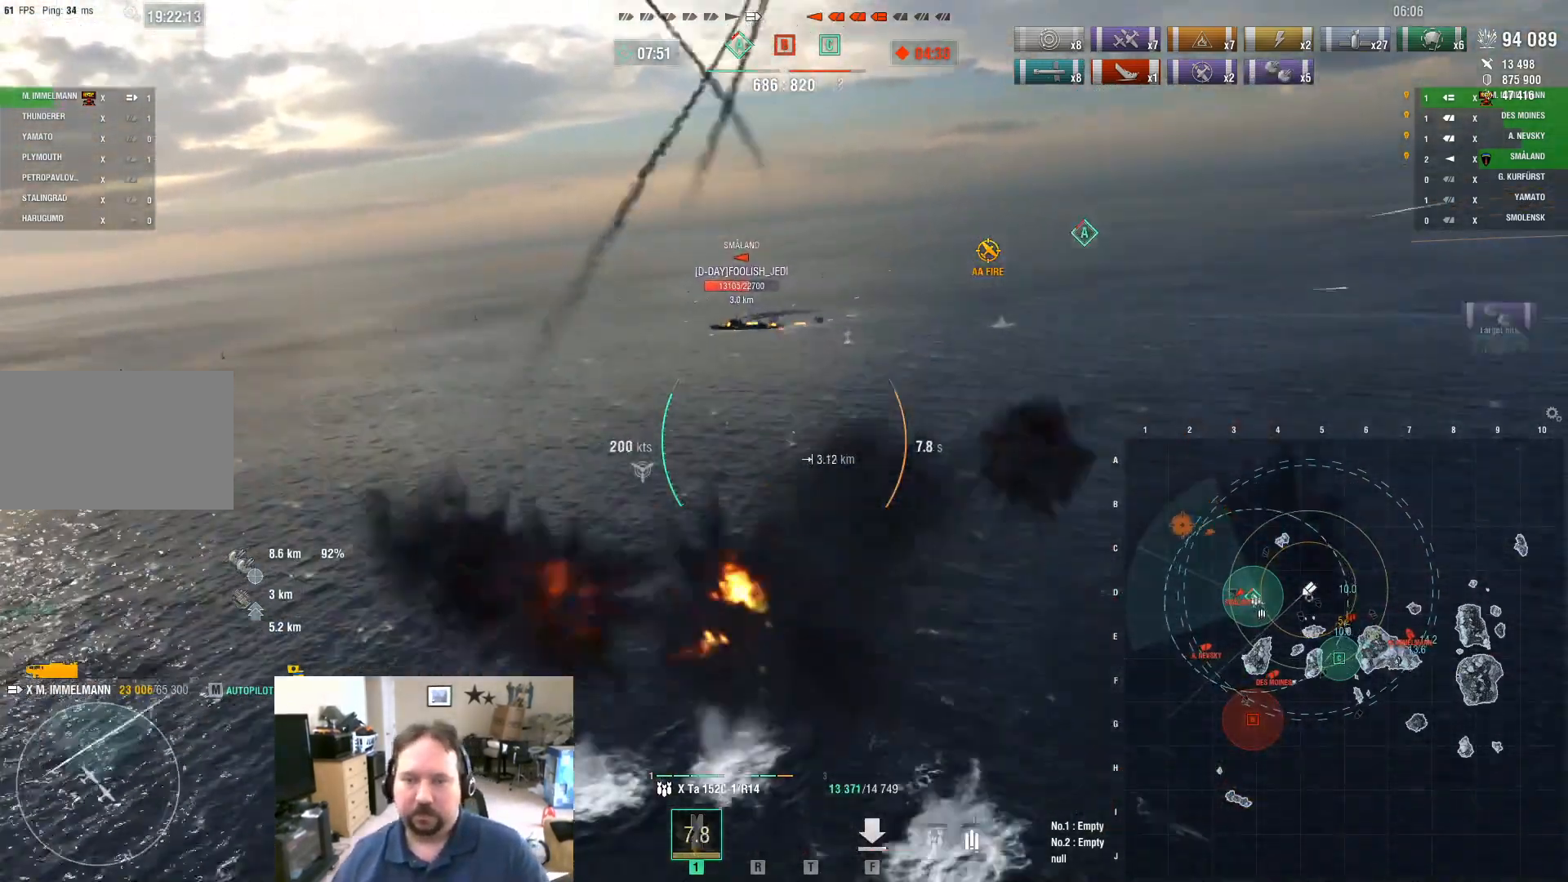
{"keys": ["d", "w"], "mouse": [], "mouse_move": "still", "events": []}
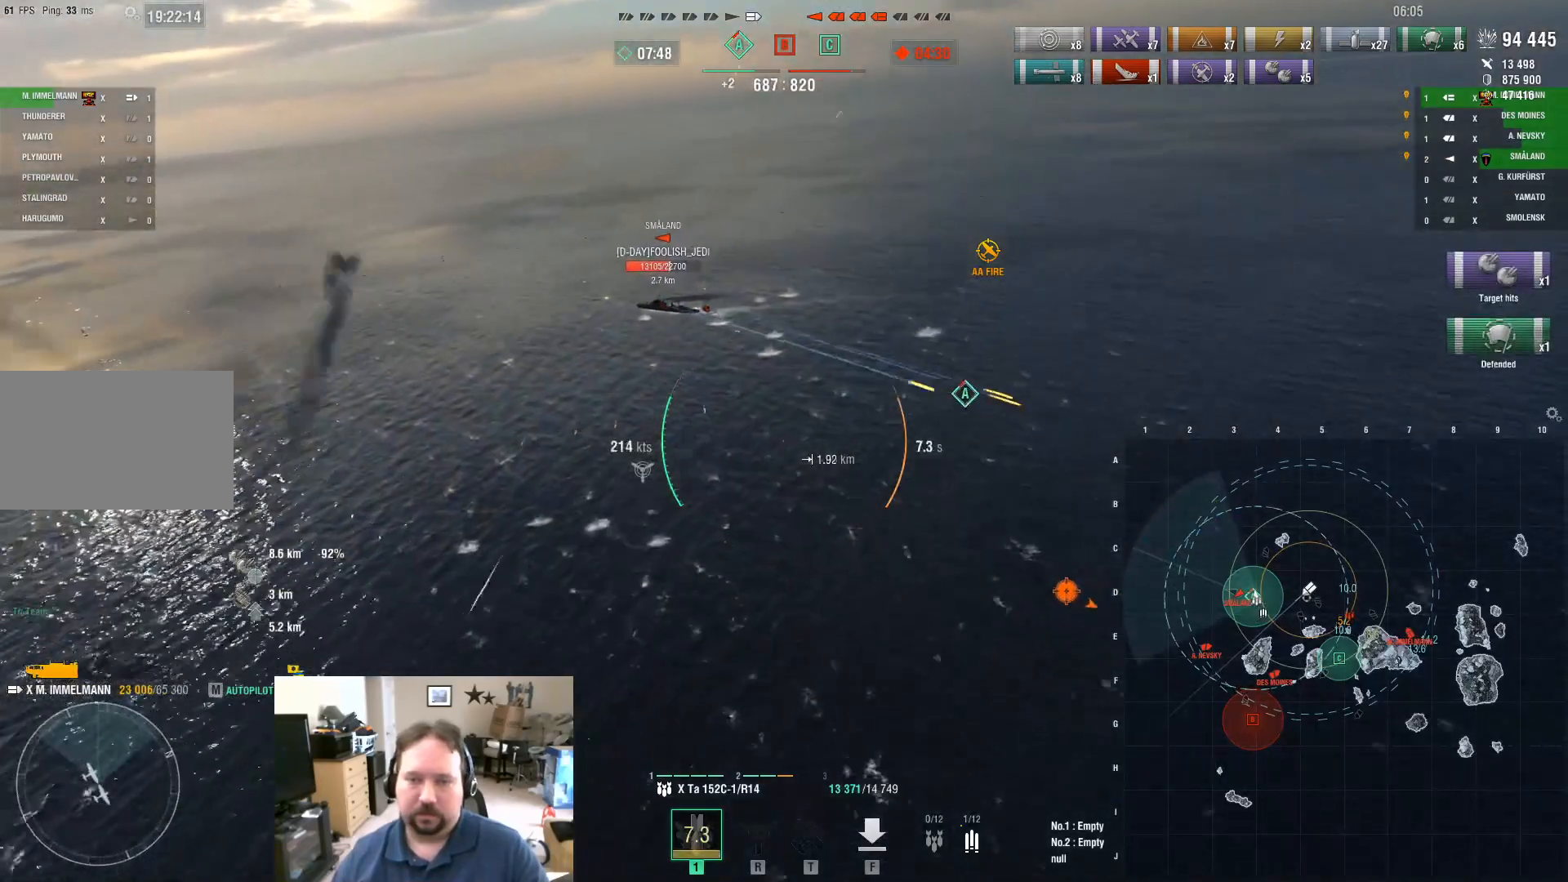
{"keys": ["d", "w"], "mouse": [], "mouse_move": "still", "events": []}
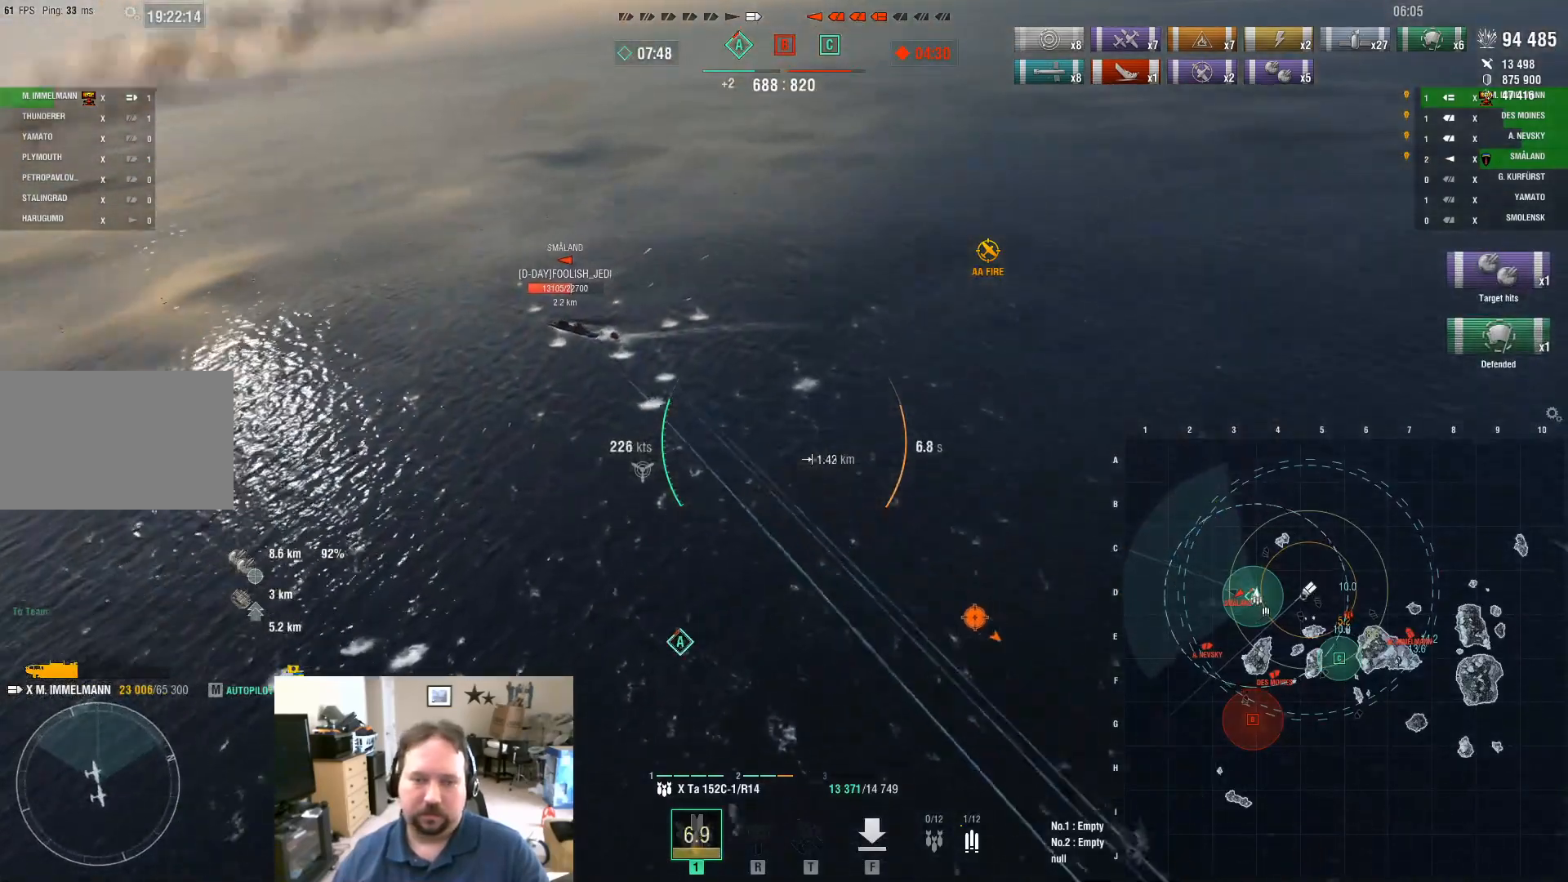
{"keys": ["d"], "mouse": [], "mouse_move": "still", "events": [[384, "w", "up"]]}
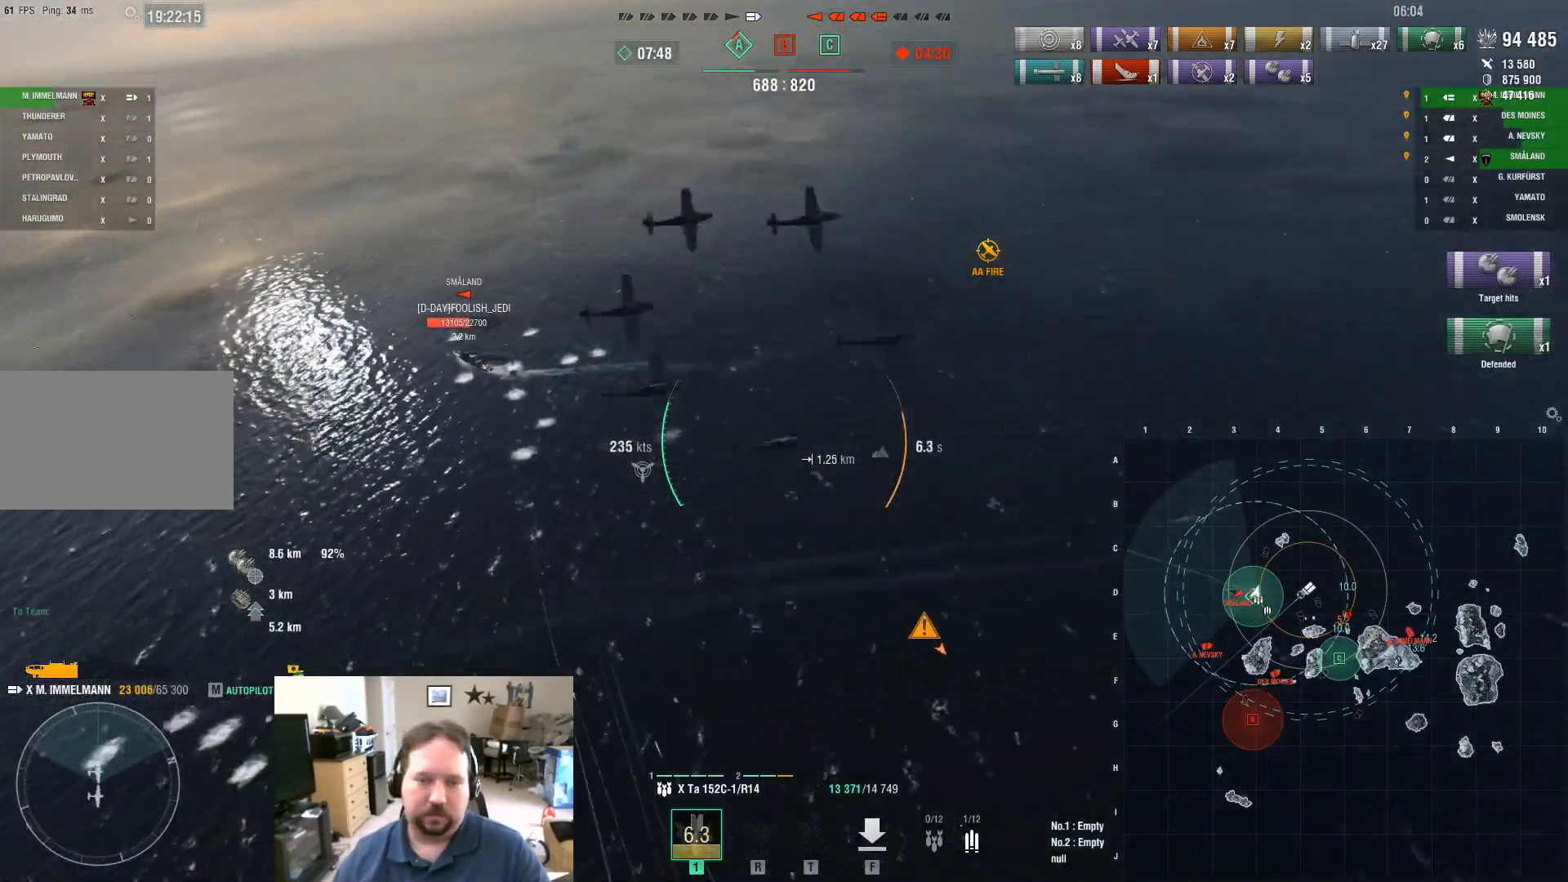
{"keys": ["d"], "mouse": [], "mouse_move": "still", "events": []}
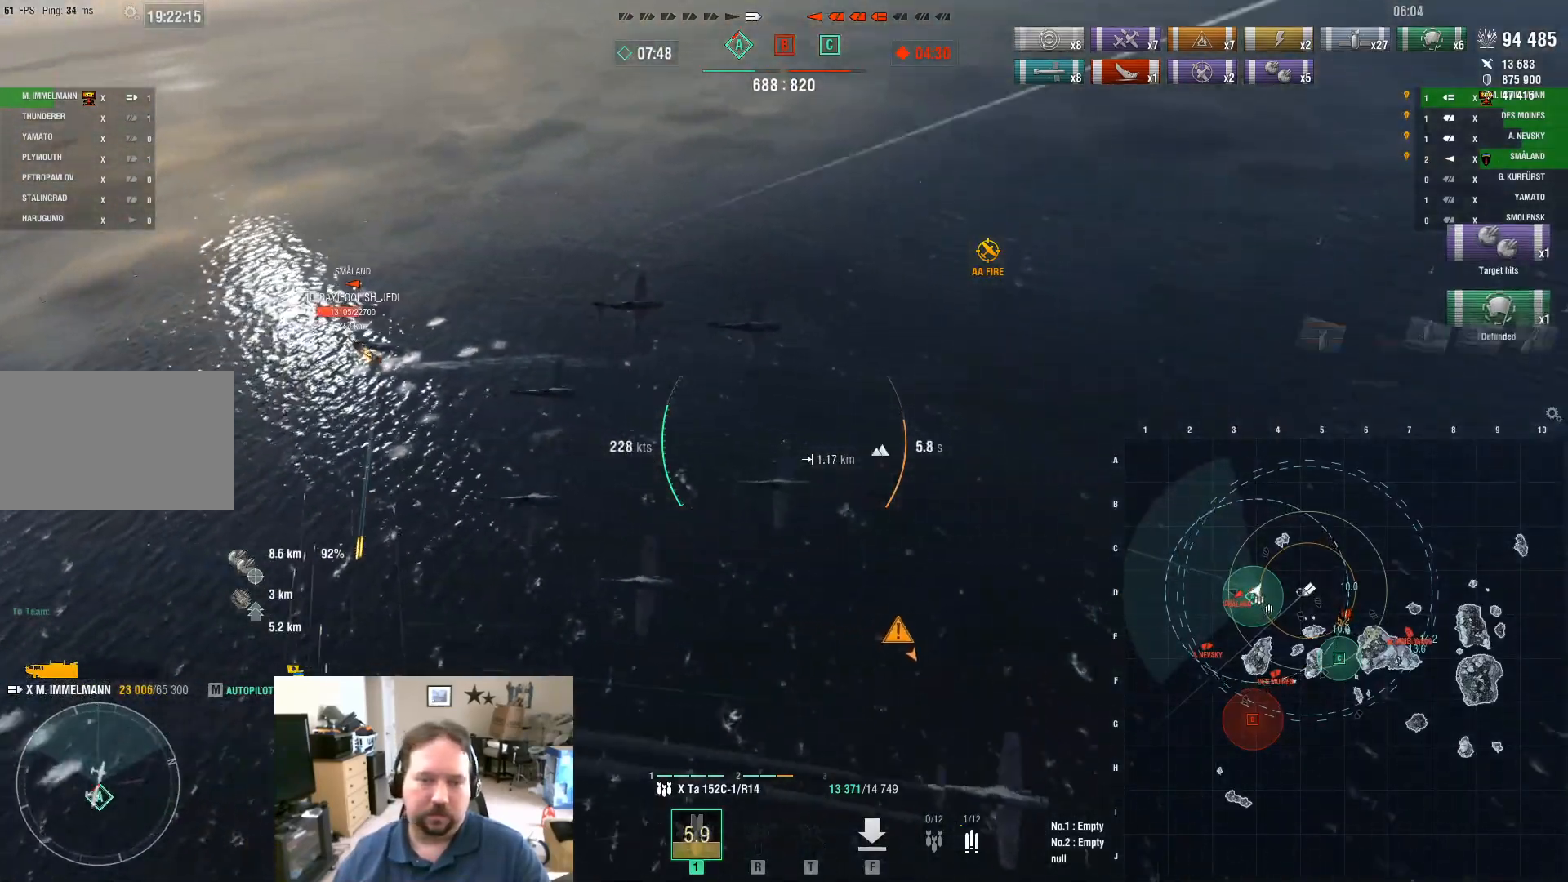
{"keys": ["d"], "mouse": [], "mouse_move": "left", "events": []}
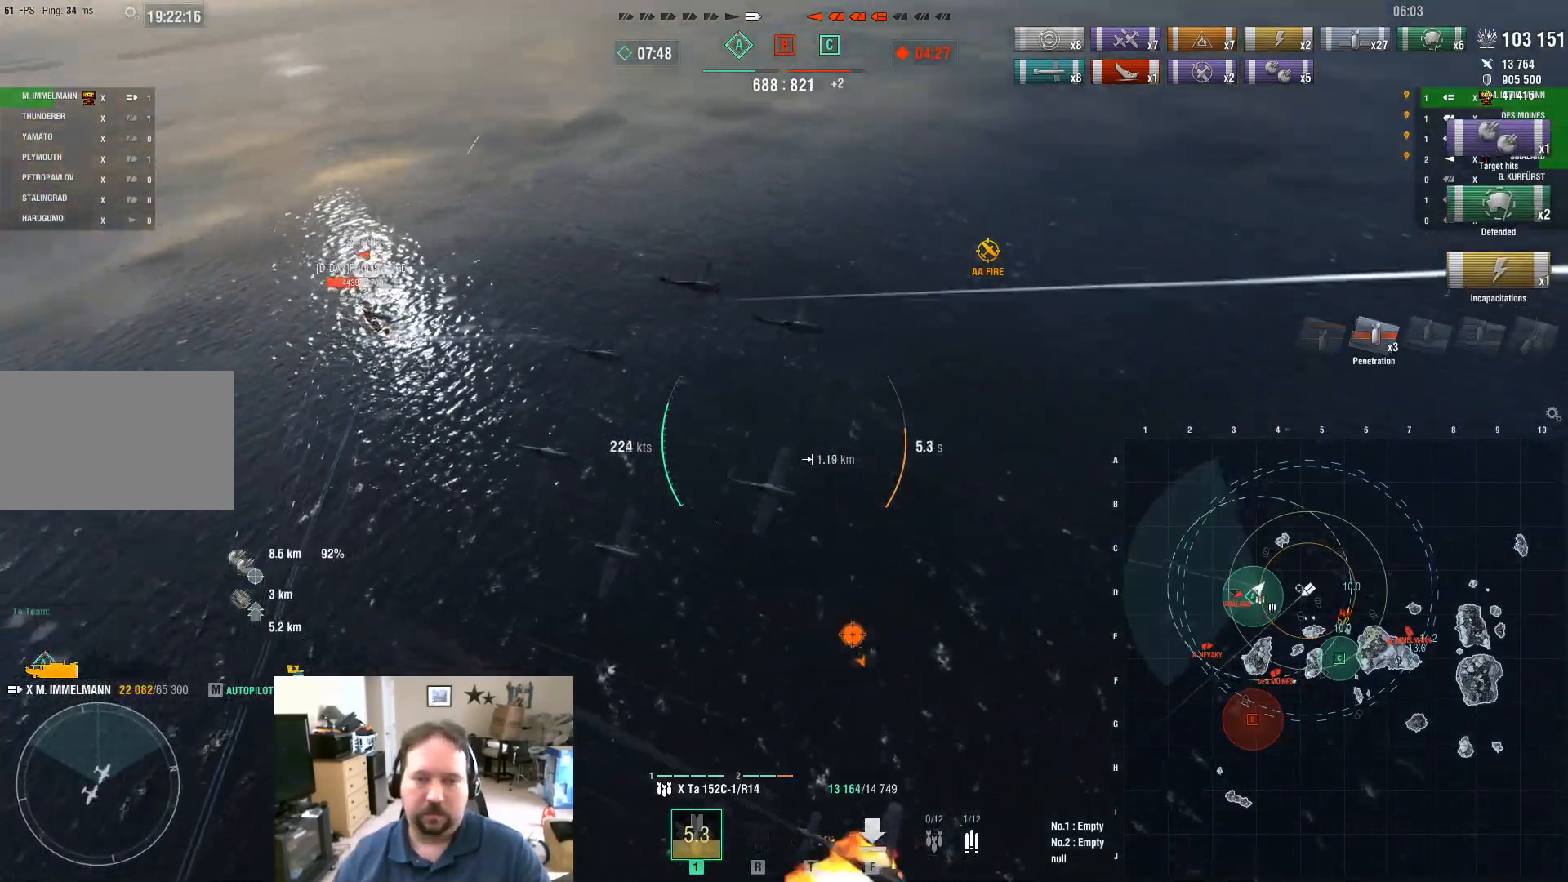
{"keys": ["d", "w"], "mouse": [], "mouse_move": "still", "events": [[300, "w", "down"]]}
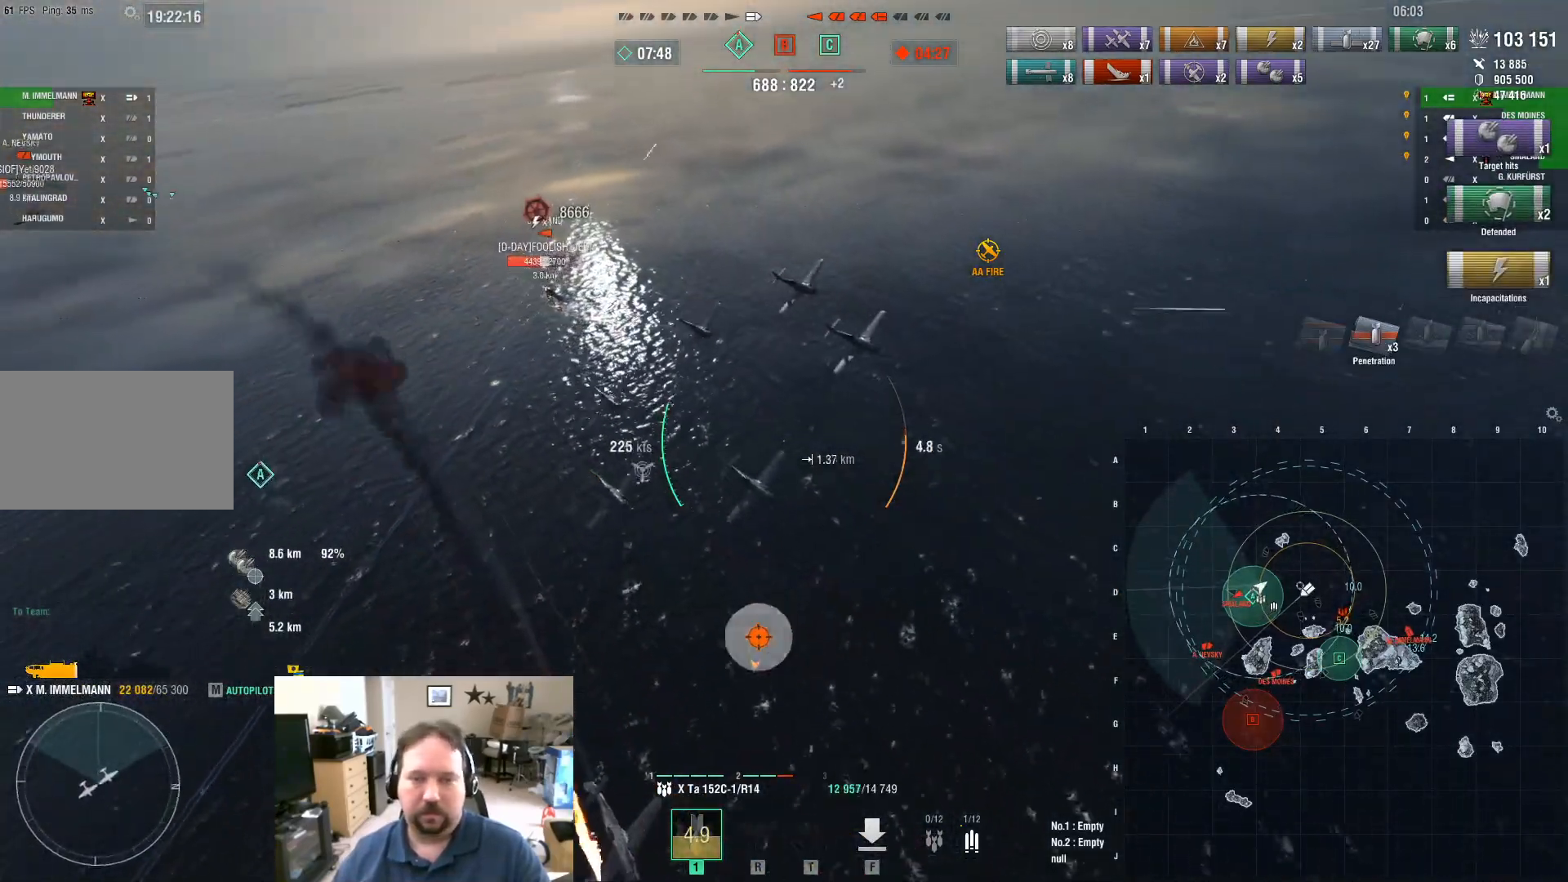
{"keys": ["ctrl", "d", "w"], "mouse": [], "mouse_move": "up-right", "events": [[451, "ctrl", "down"]]}
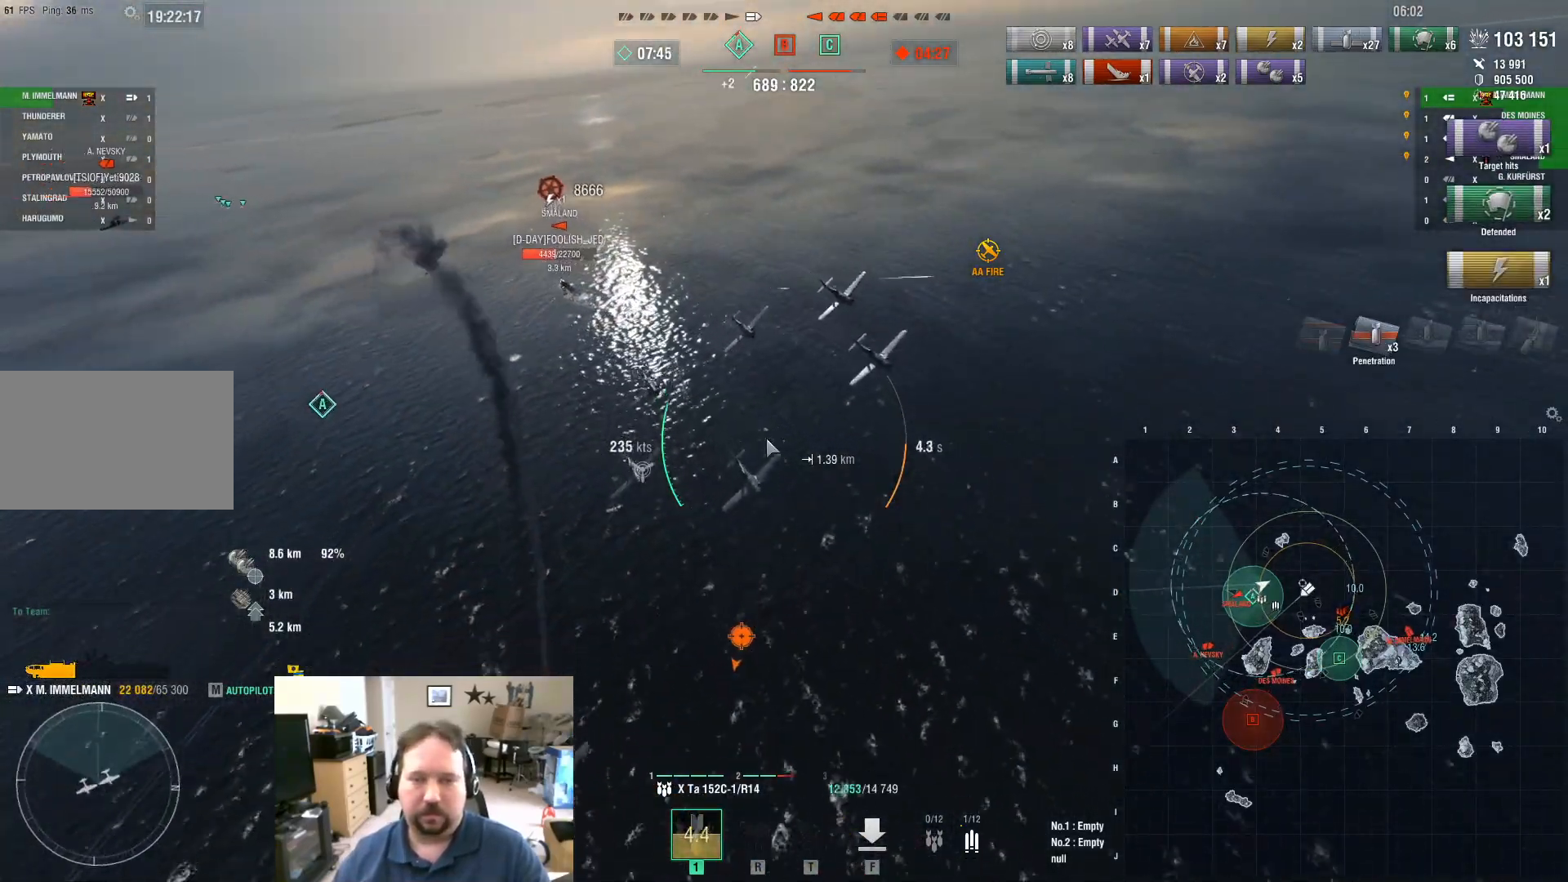
{"keys": ["ctrl", "d", "w"], "mouse": [], "mouse_move": "down-right", "events": []}
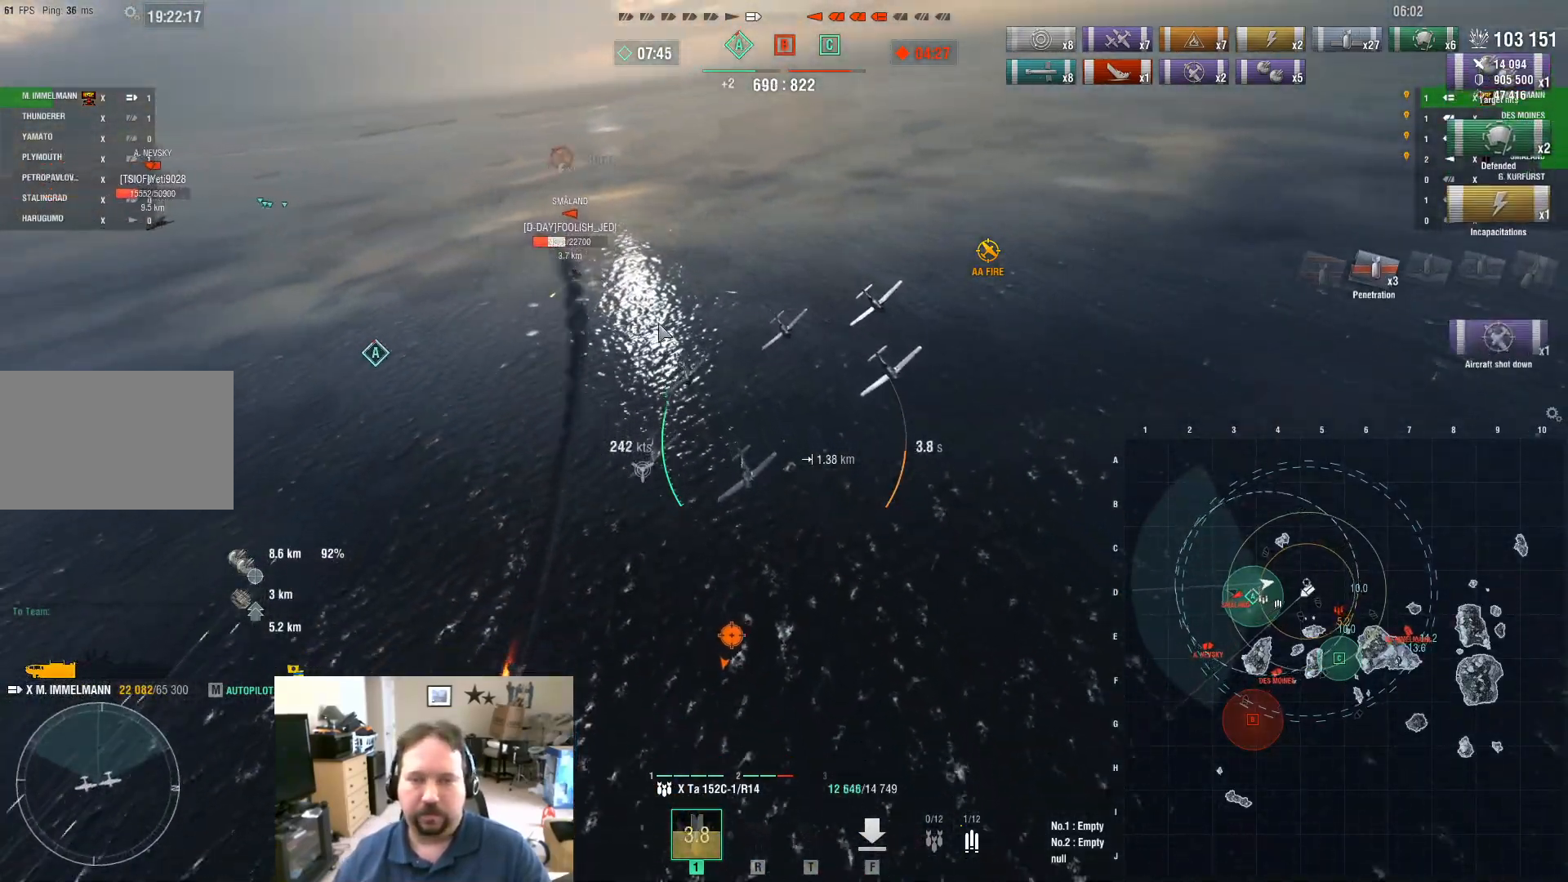
{"keys": ["d"], "mouse": [], "mouse_move": "left", "events": [[200, "ctrl", "up"], [200, "w", "up"]]}
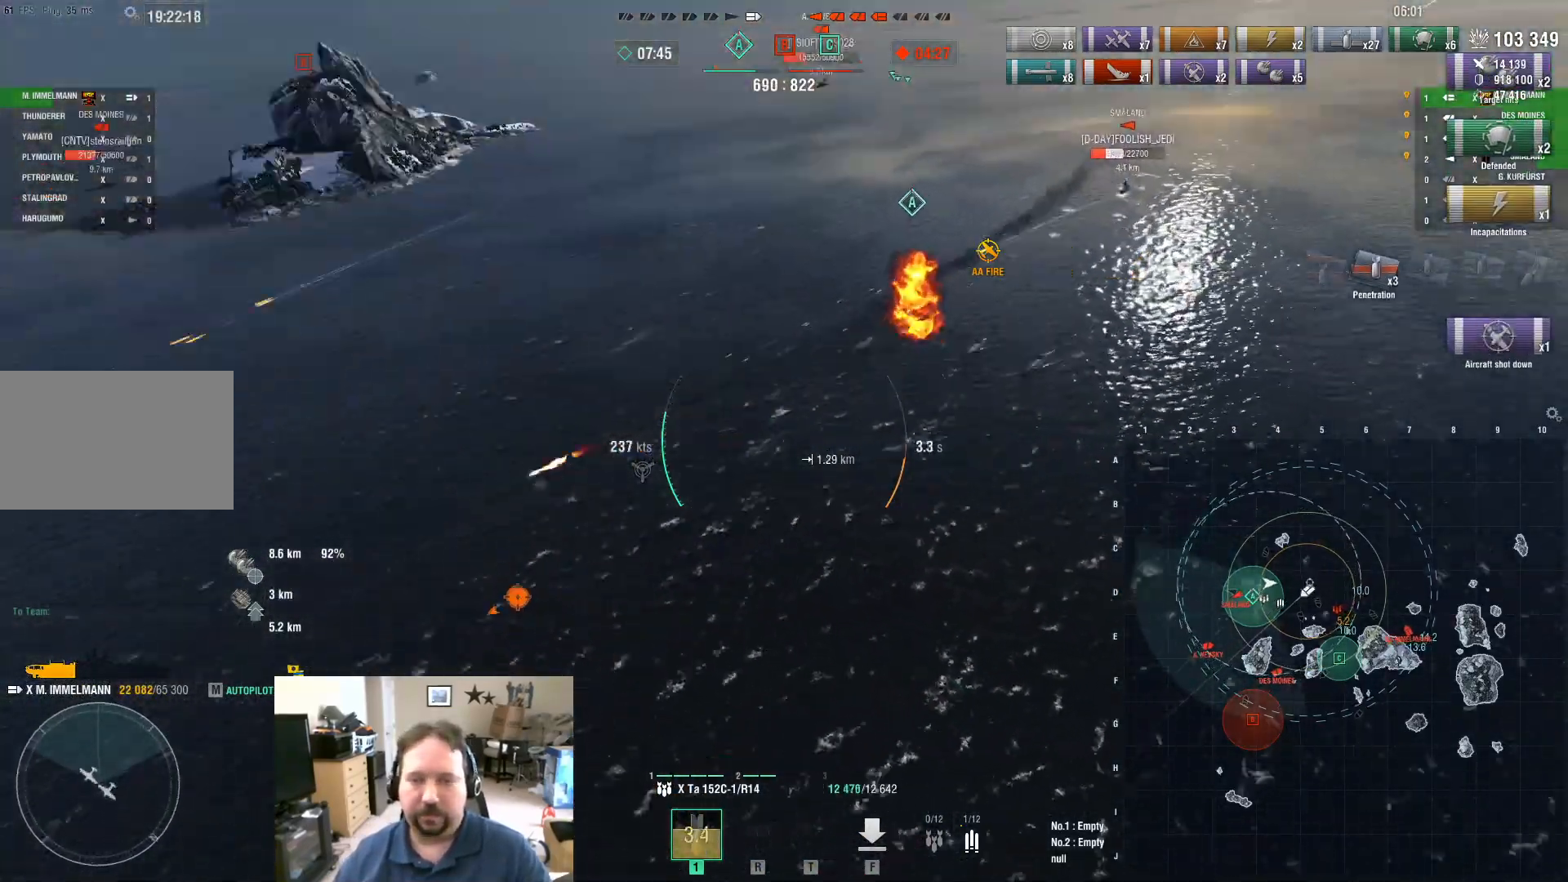
{"keys": ["d"], "mouse": [], "mouse_move": "left", "events": []}
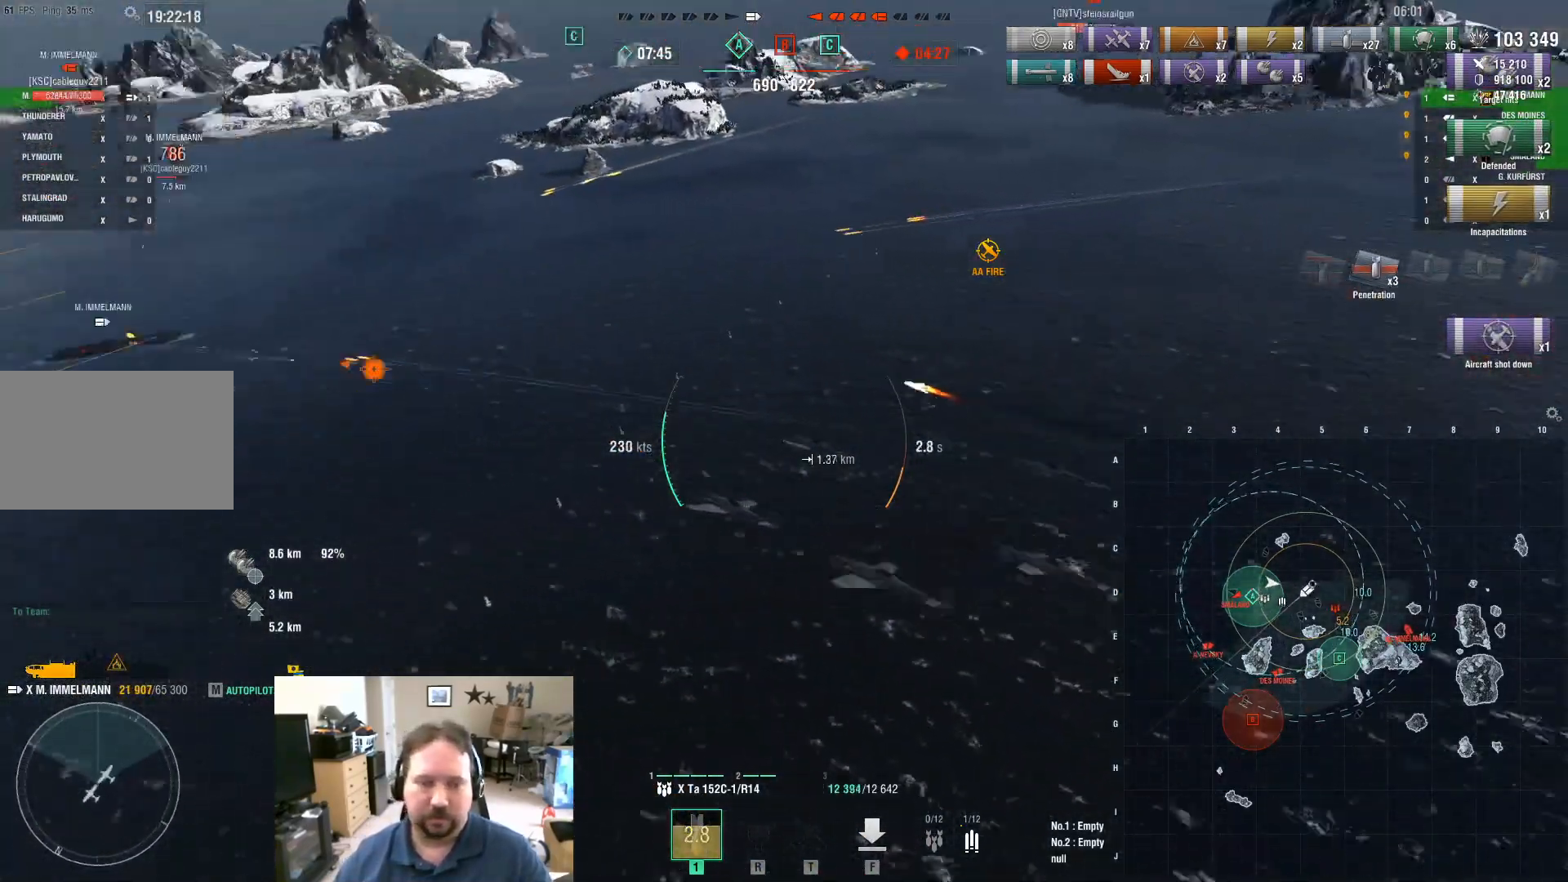
{"keys": ["w"], "mouse": [], "mouse_move": "still", "events": [[134, "w", "down"], [184, "d", "up"]]}